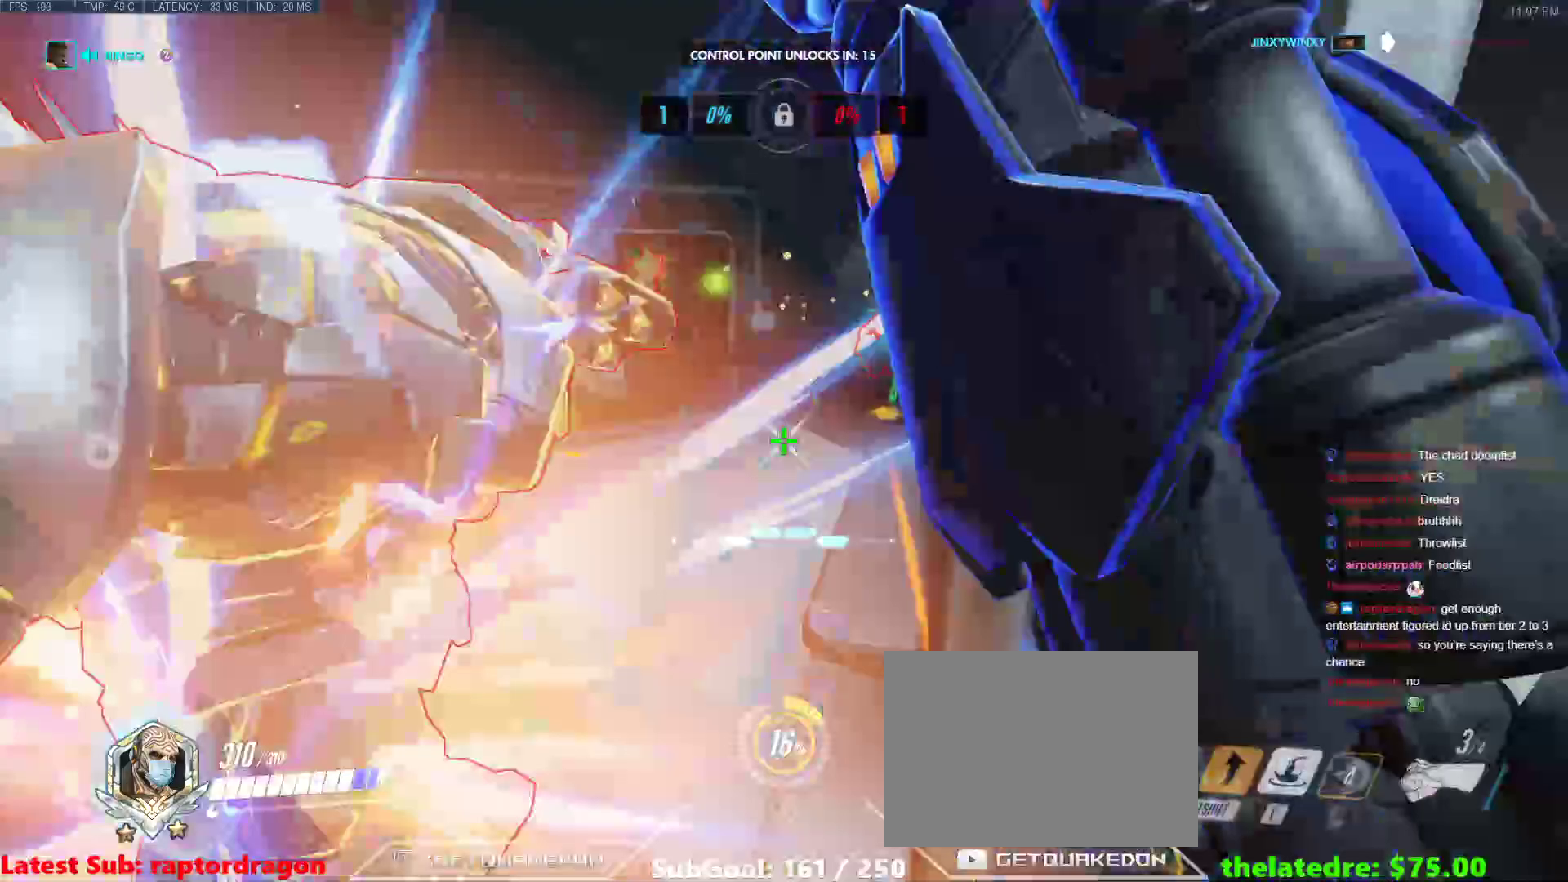
Gameplay with keyboard; each line is a JSON object with the keys held at the frame after it. "events" lists presses ("down") and releases ("up") of "1", "2", "3", "4", "5", "a", "alt", "b", "c", "caps_lock", "ctrl", "d", "e", "f", "g", "n", "q", "r", "s", "shift", "space", "t", "tab", "v", "w", "x" and "z" between this image and that frame as [ms after this image, input, new state], when the widget could be followed in between. No other keys are recorded. Mouse input is not recorded.
{"keys": ["a", "w"], "events": [[17, "space", "up"], [50, "shift", "up"], [383, "w", "up"], [483, "w", "down"]]}
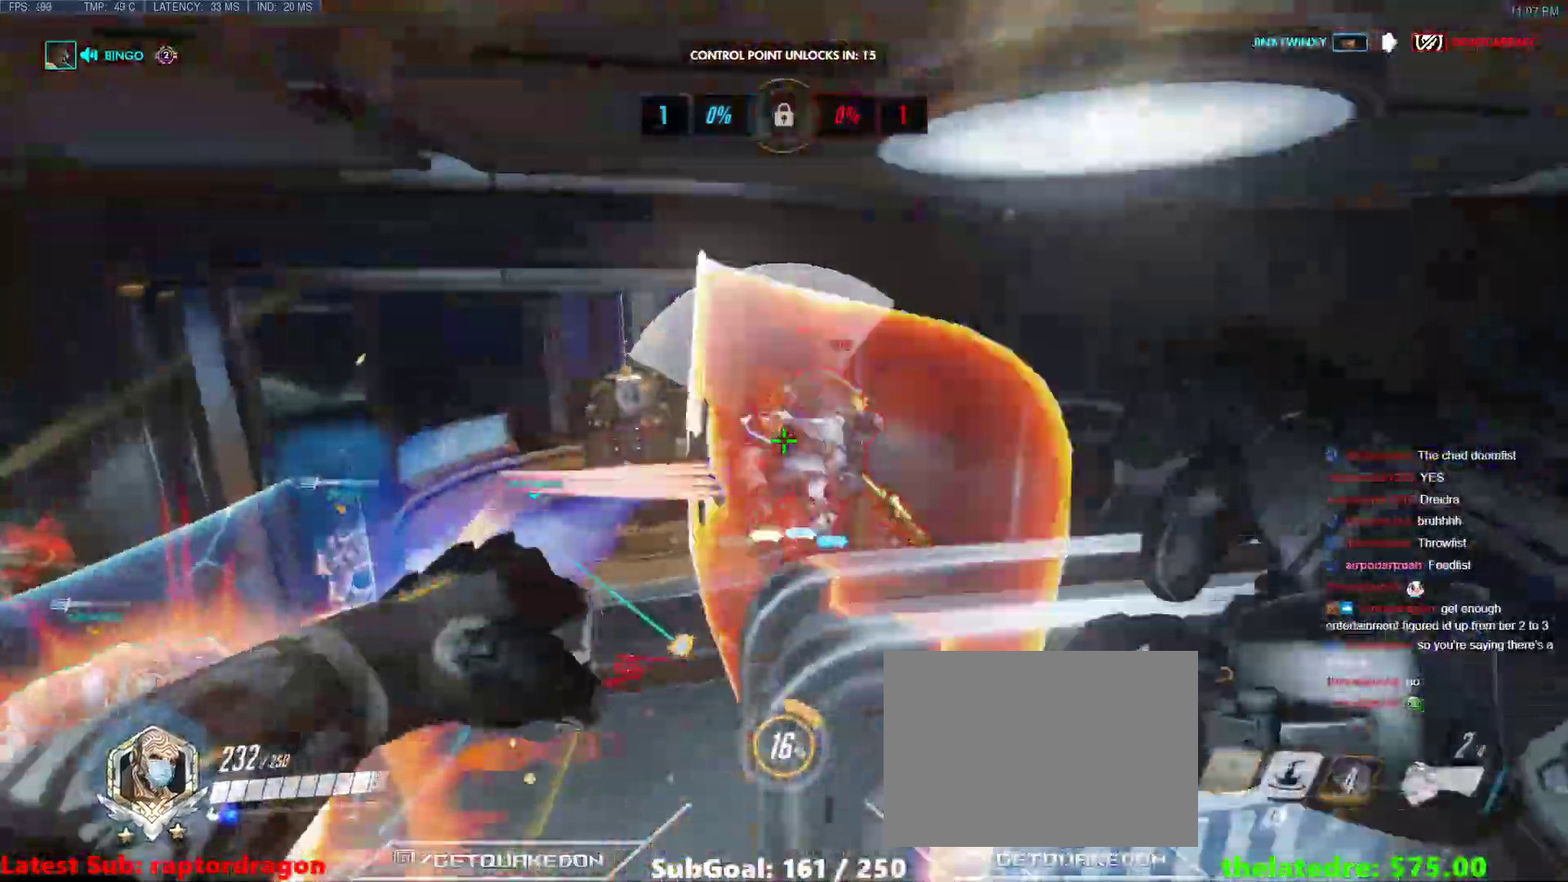
{"keys": ["w"], "events": [[33, "a", "up"], [117, "e", "down"], [217, "e", "up"], [267, "e", "down"], [350, "e", "up"]]}
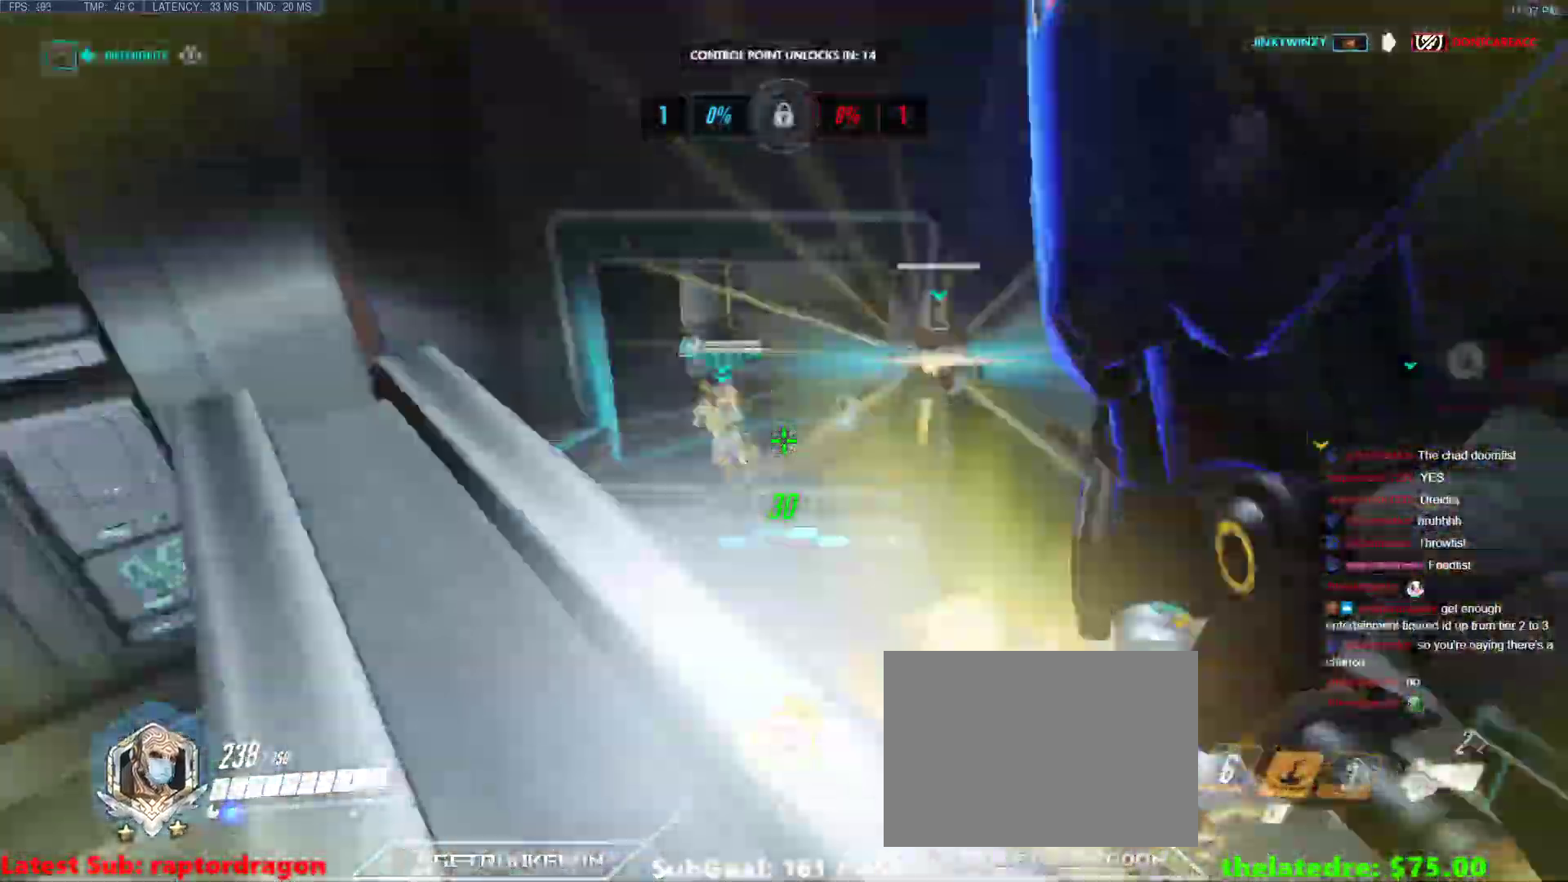
{"keys": ["a"], "events": [[133, "a", "down"], [467, "w", "up"]]}
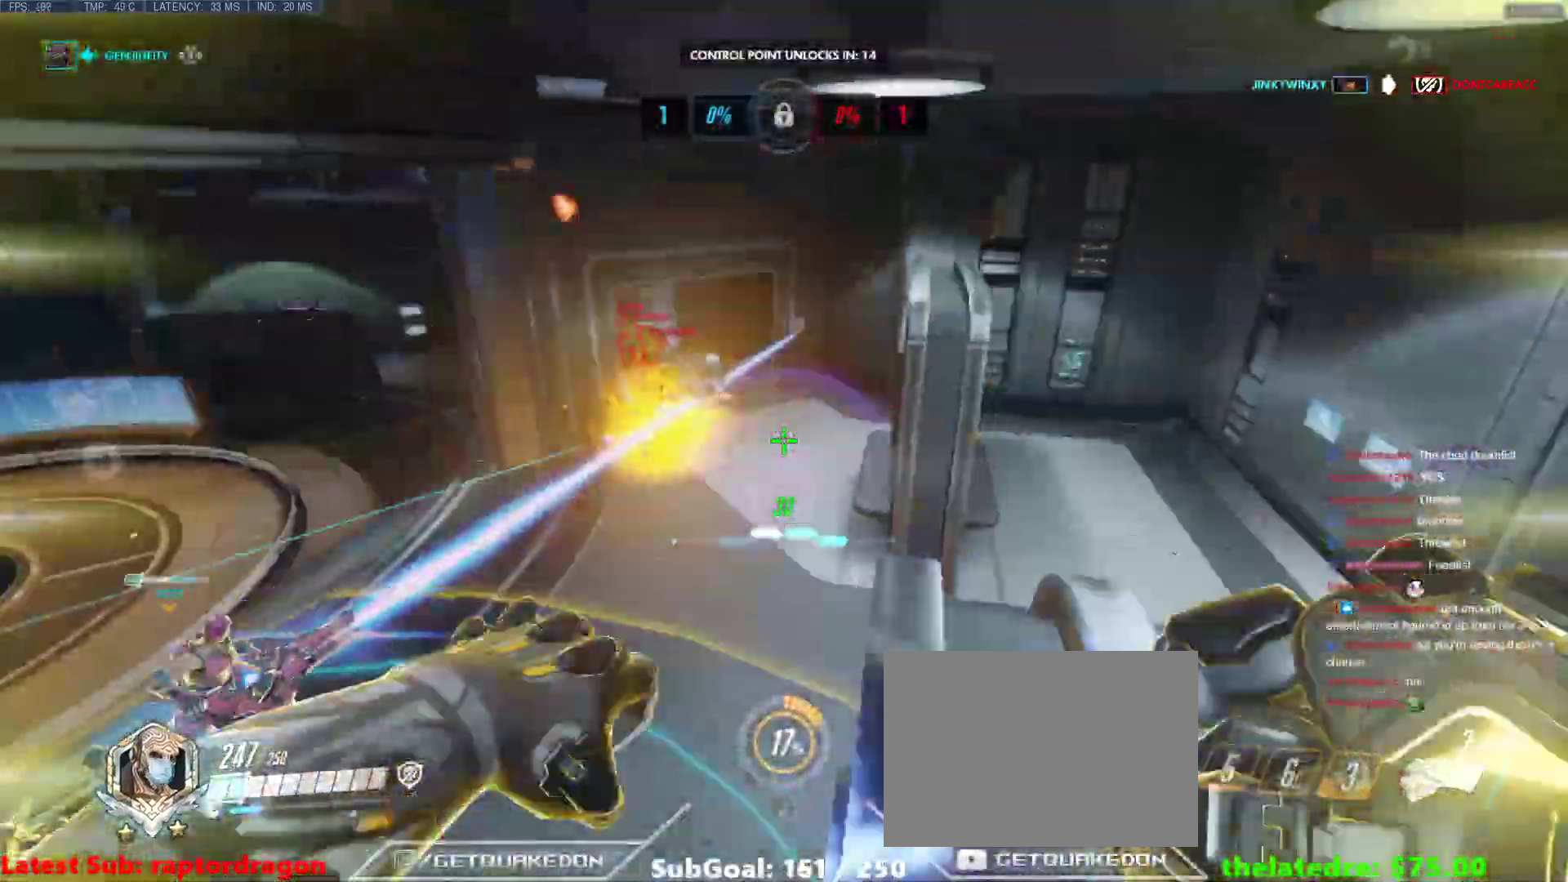
{"keys": ["a", "s"], "events": [[17, "space", "down"], [67, "s", "down"], [100, "space", "up"]]}
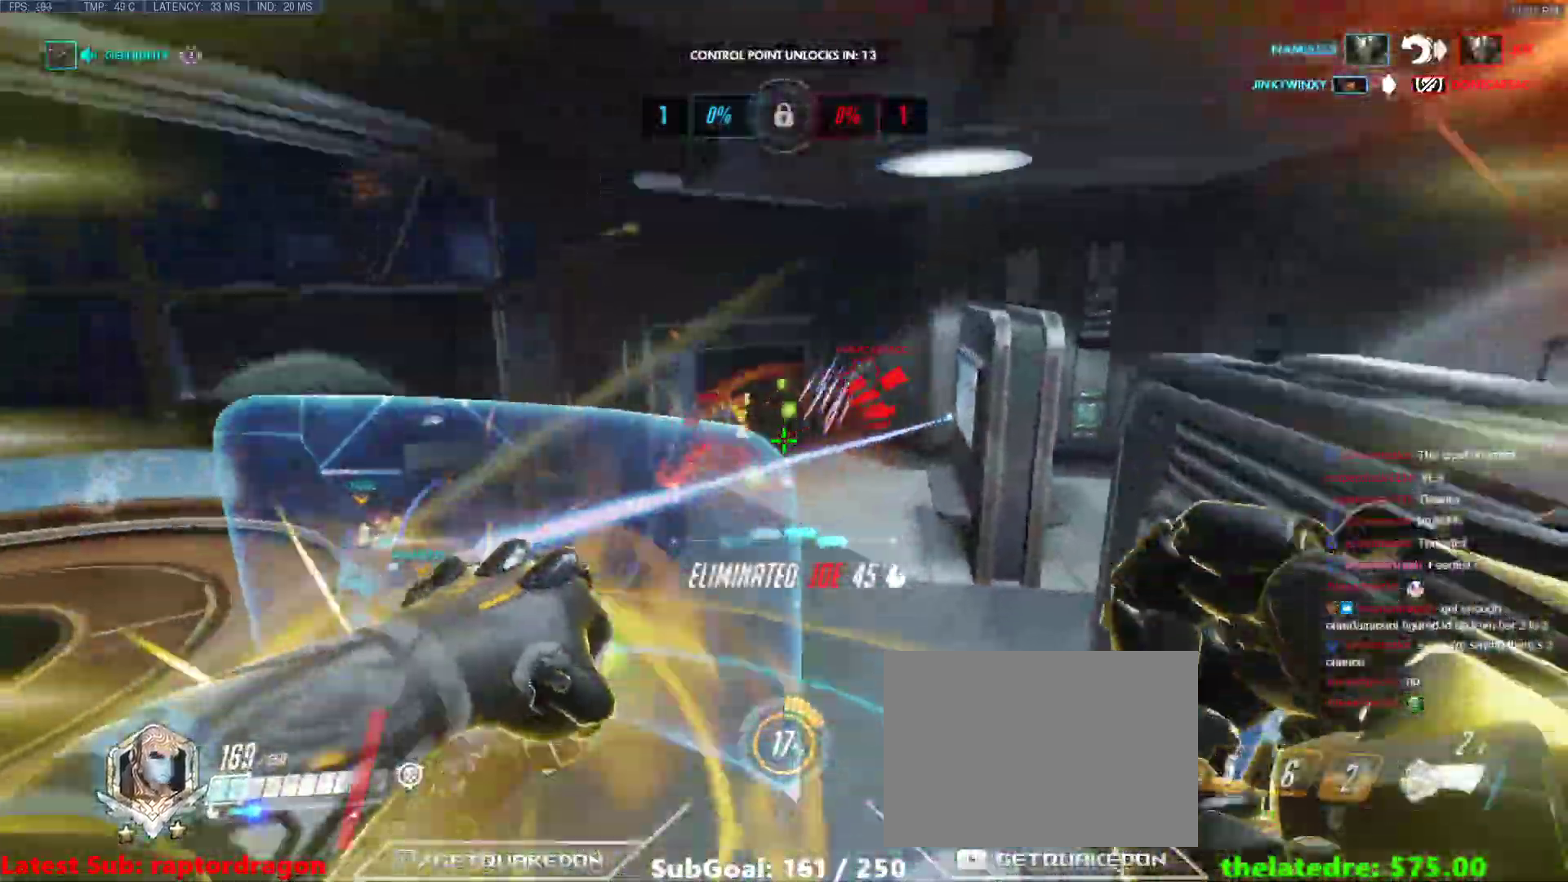
{"keys": ["d", "s"], "events": [[500, "a", "up"], [500, "d", "down"]]}
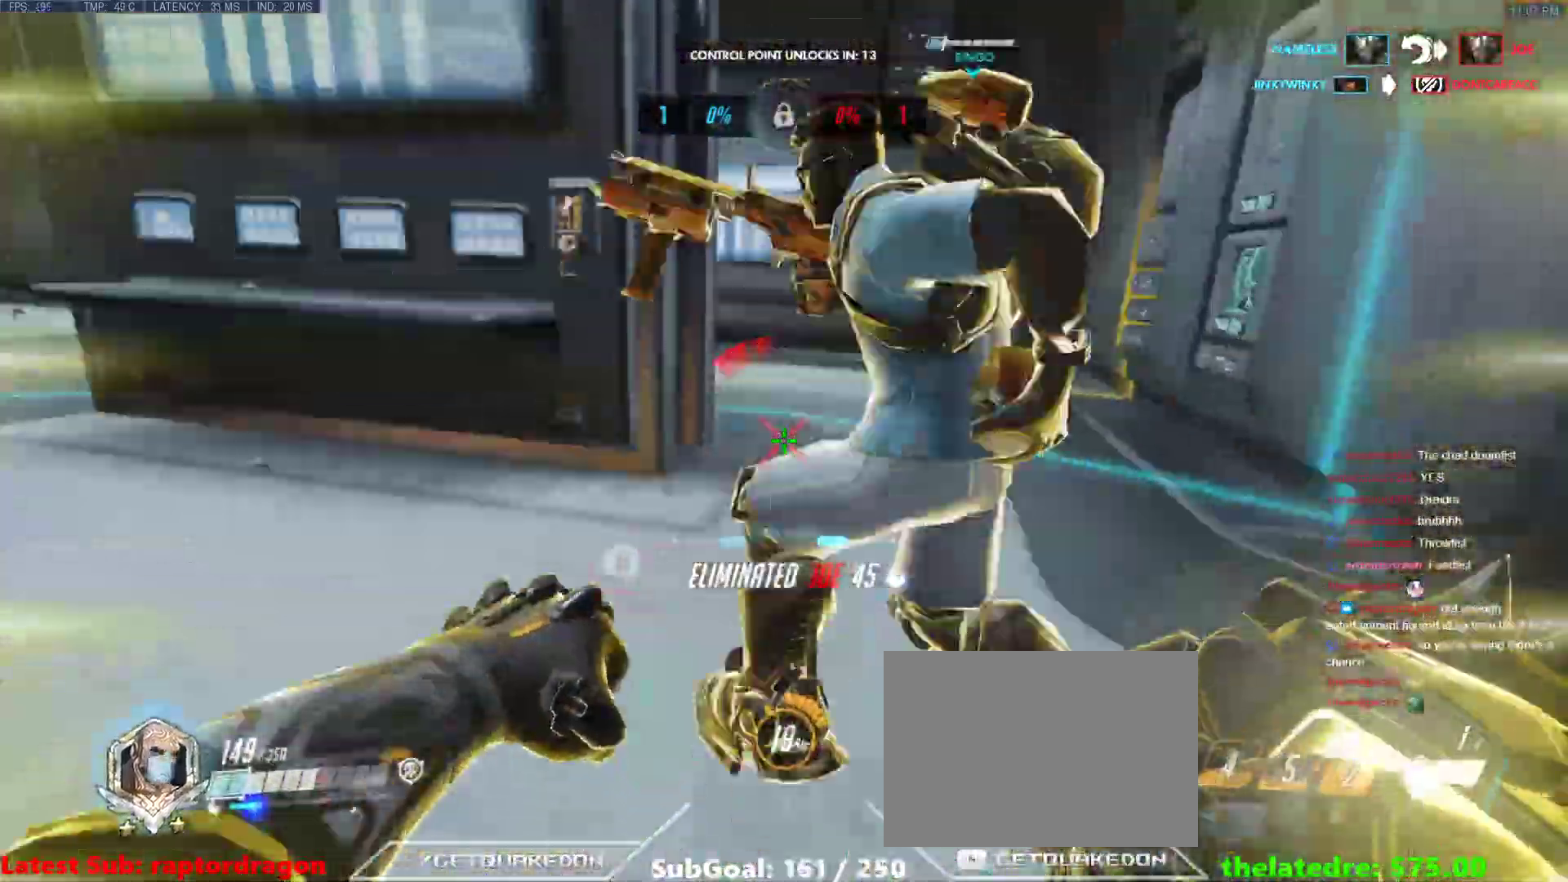
{"keys": ["d"], "events": [[50, "s", "up"], [183, "a", "down"], [183, "s", "down"], [267, "a", "up"], [367, "s", "up"]]}
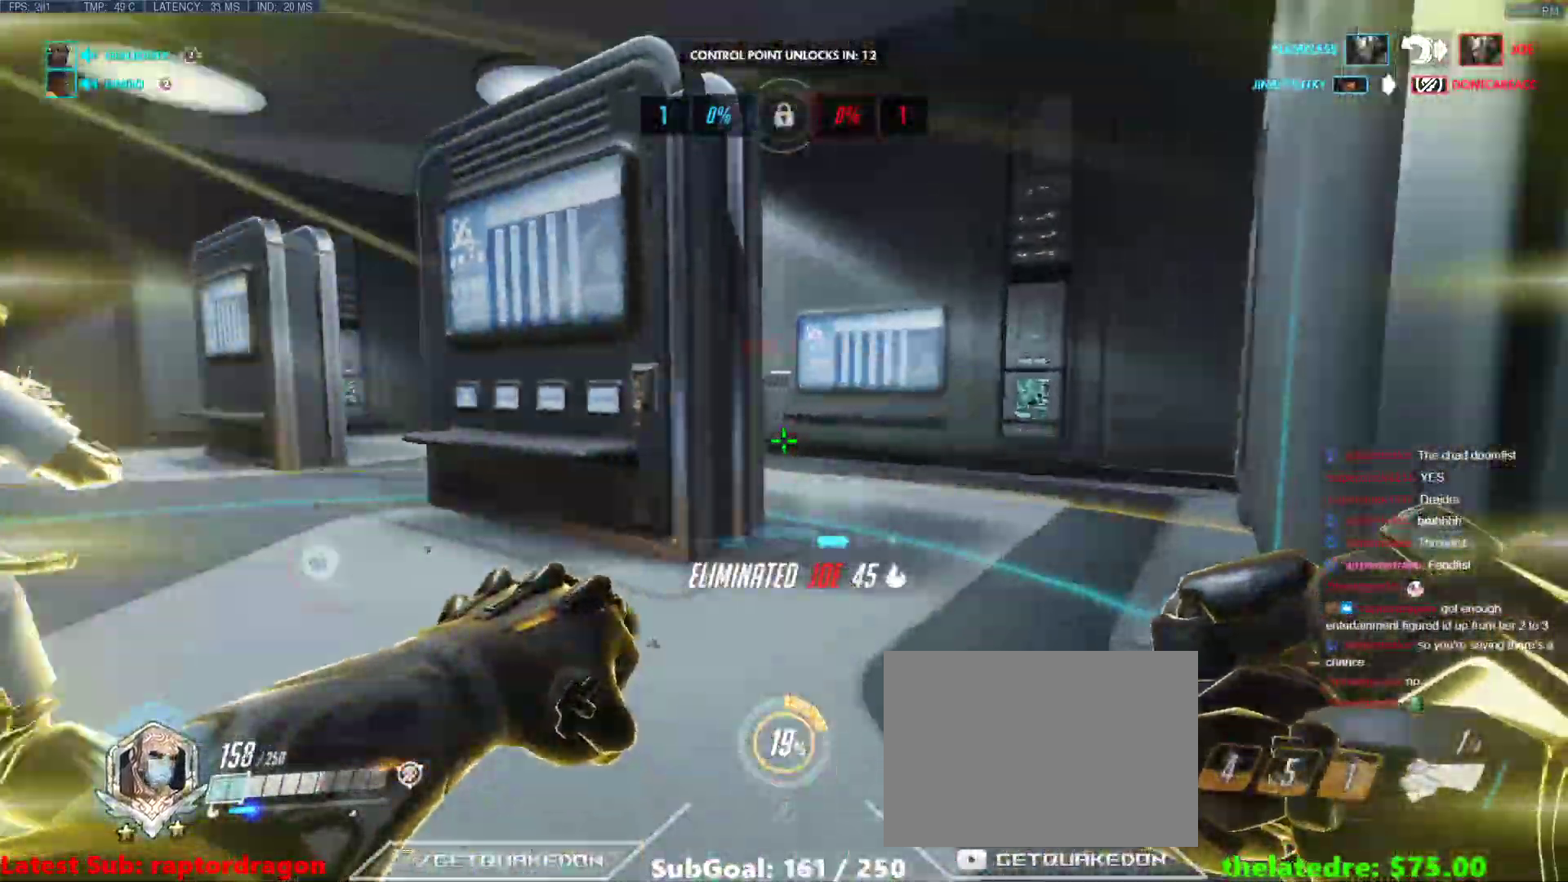
{"keys": ["d", "s"], "events": [[150, "space", "down"], [200, "s", "down"], [250, "space", "up"]]}
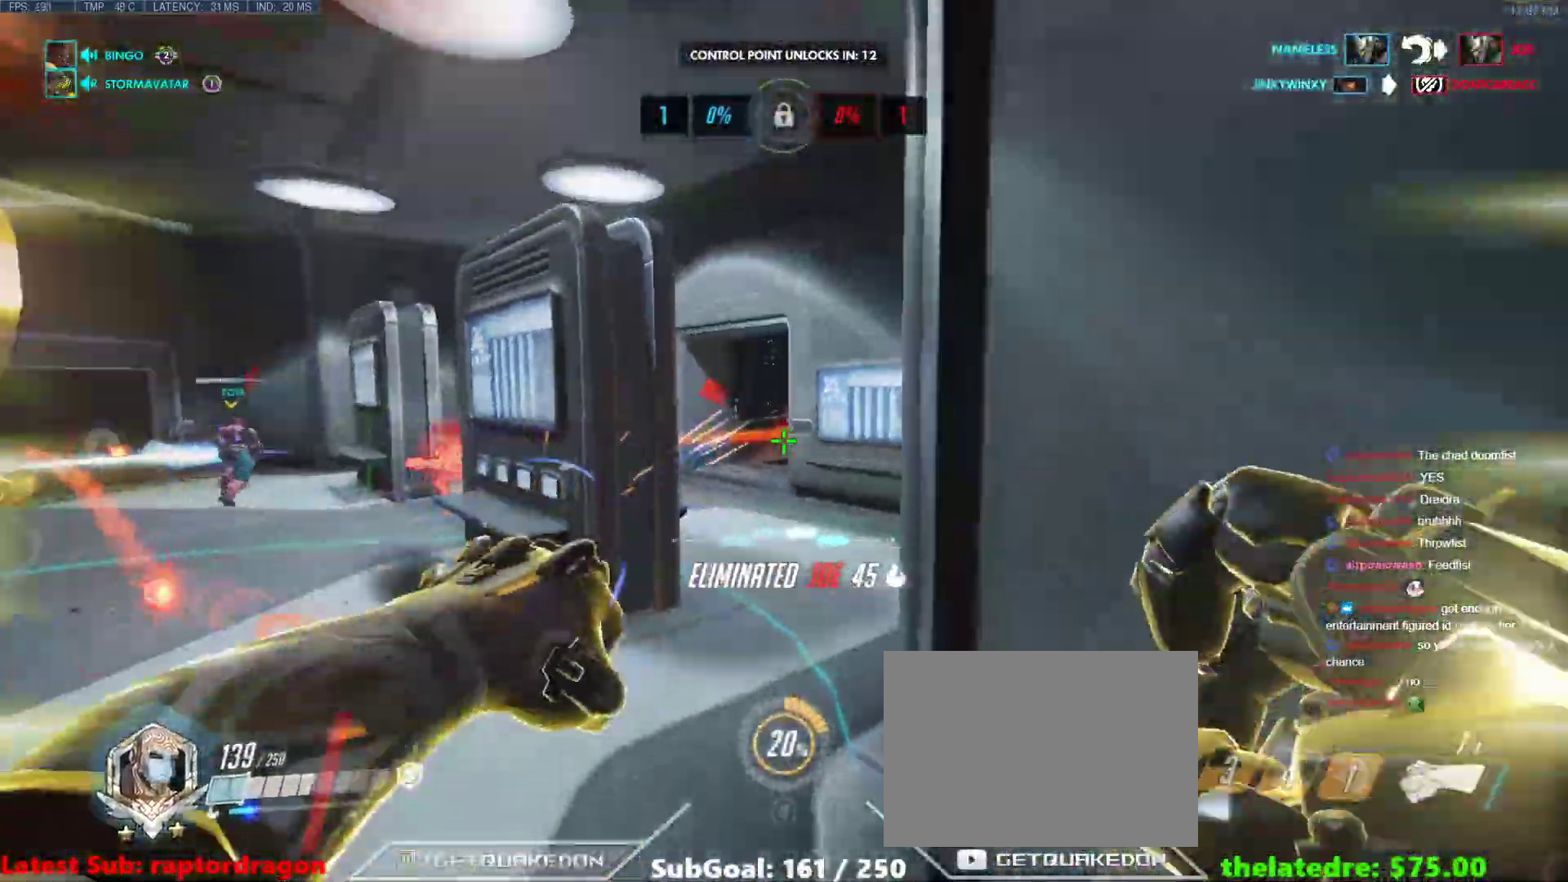
{"keys": ["a", "w"], "events": [[167, "a", "down"], [300, "d", "up"], [300, "s", "up"], [500, "w", "down"]]}
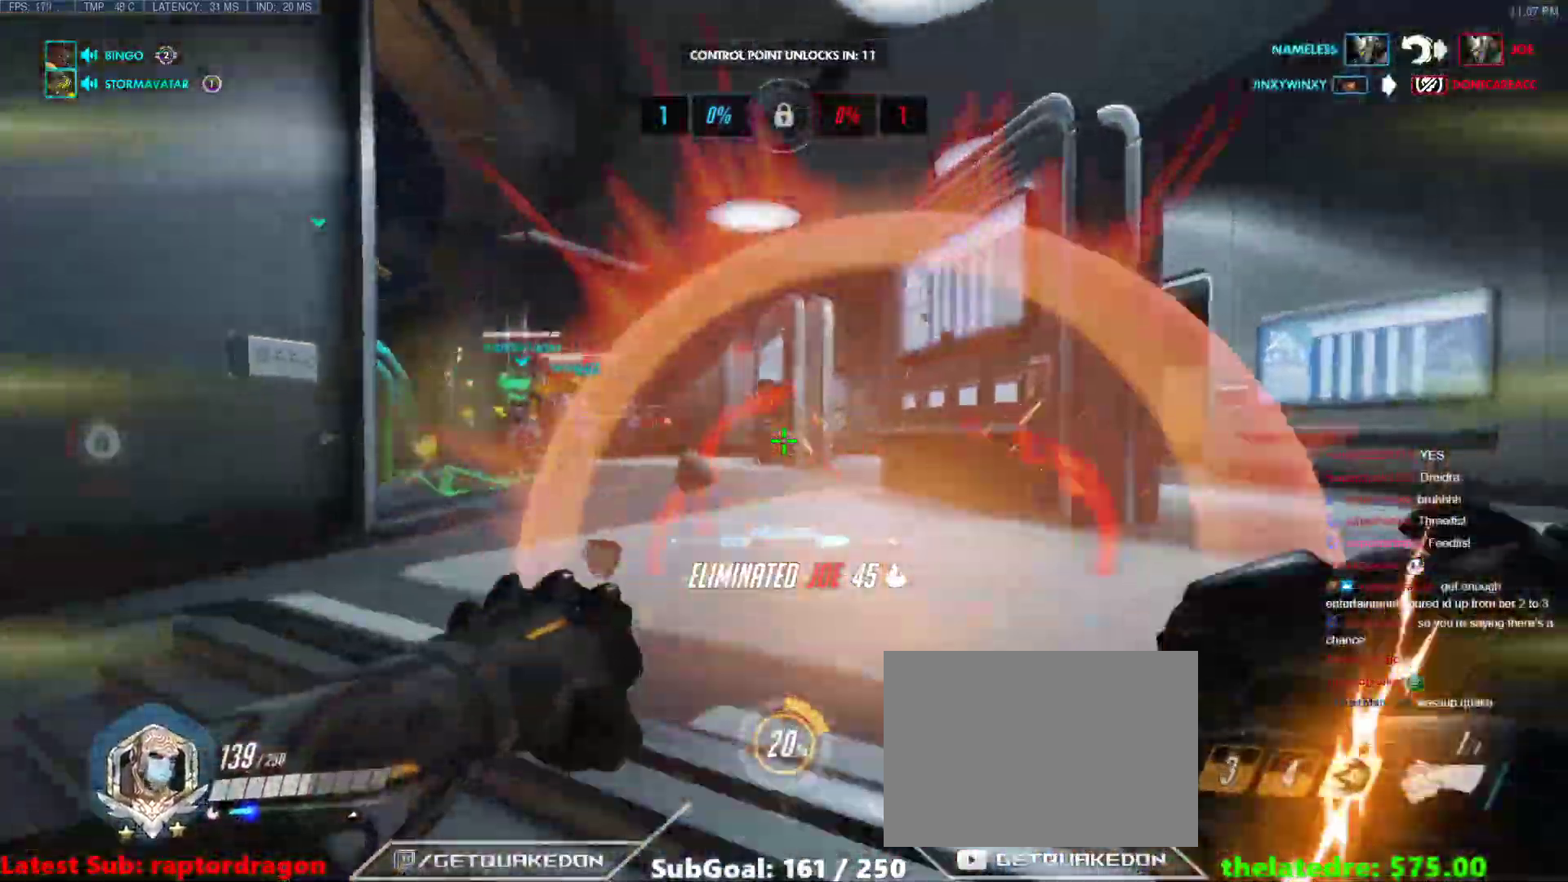
{"keys": ["d"], "events": [[183, "a", "up"], [233, "space", "down"], [283, "d", "down"], [367, "space", "up"], [417, "w", "up"]]}
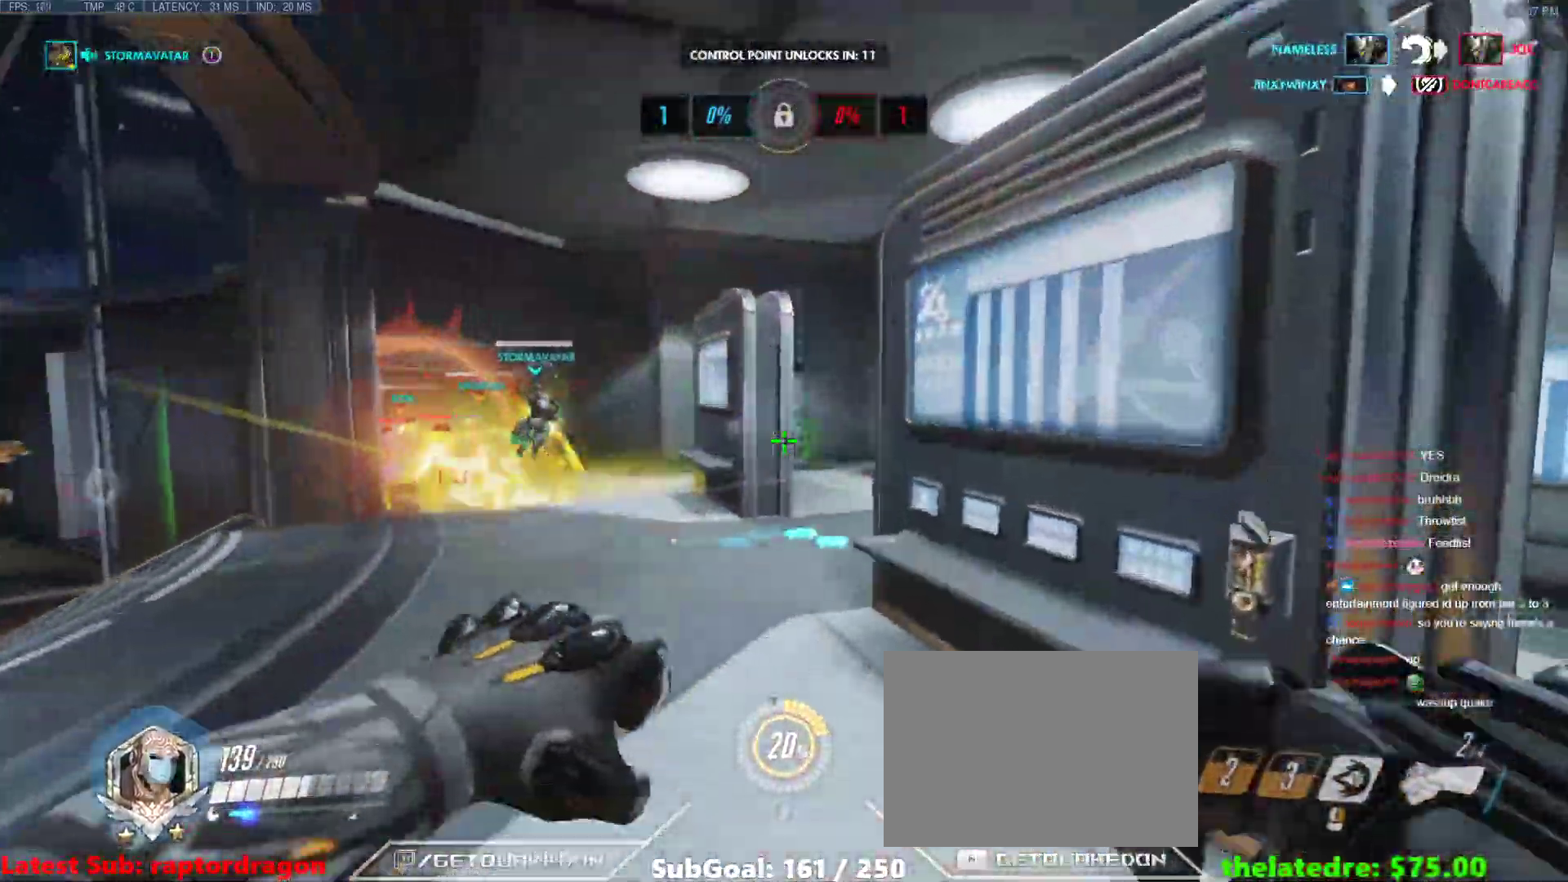
{"keys": ["d", "w"], "events": [[383, "w", "down"]]}
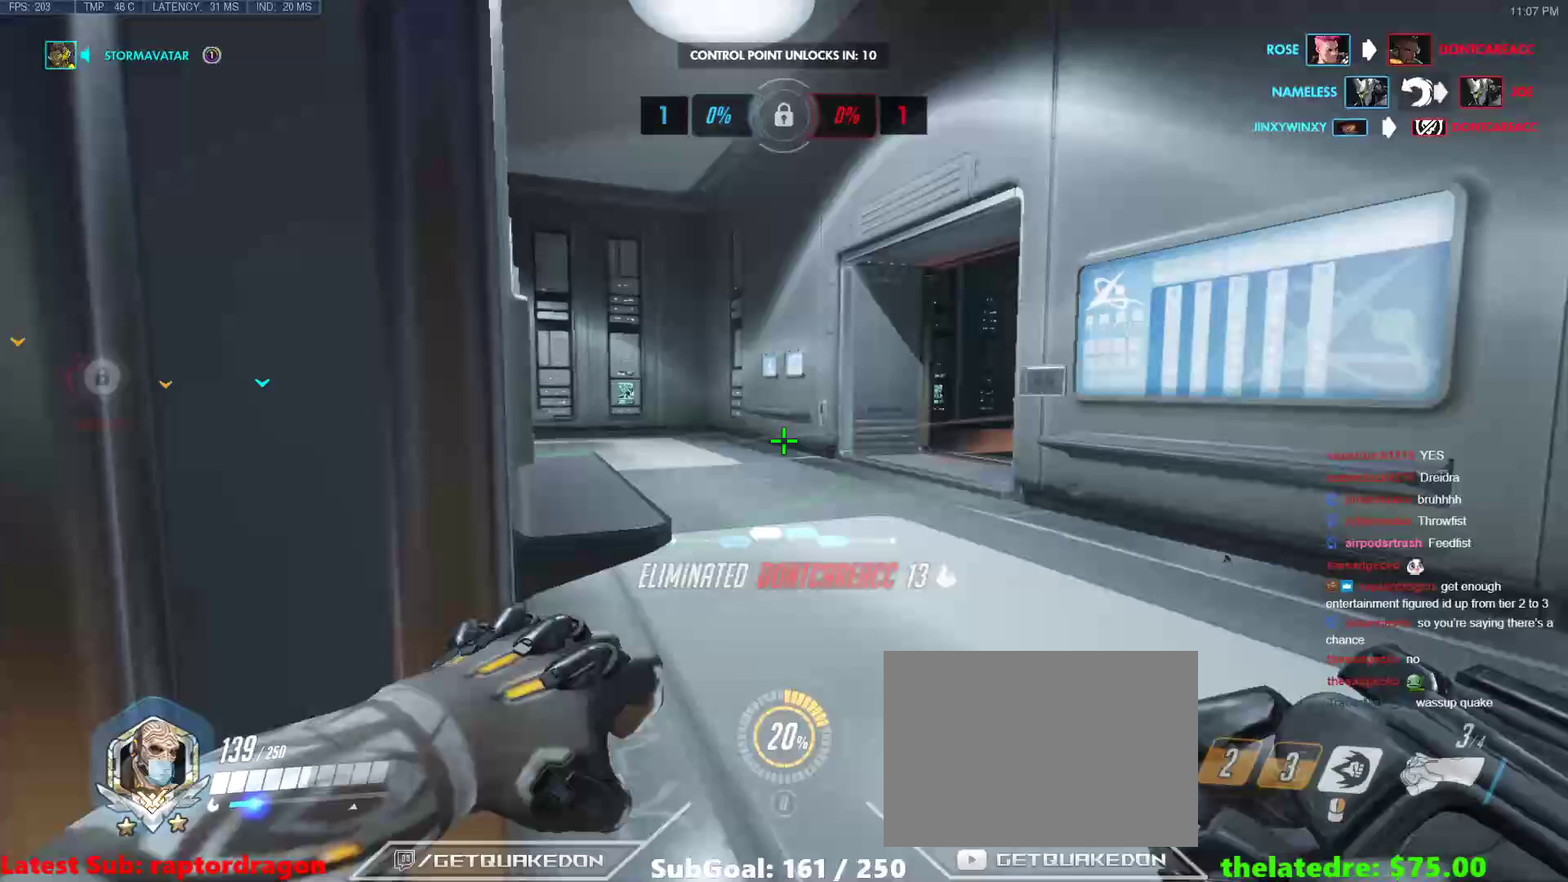
{"keys": ["w"], "events": [[33, "space", "down"], [217, "space", "up"], [500, "d", "up"]]}
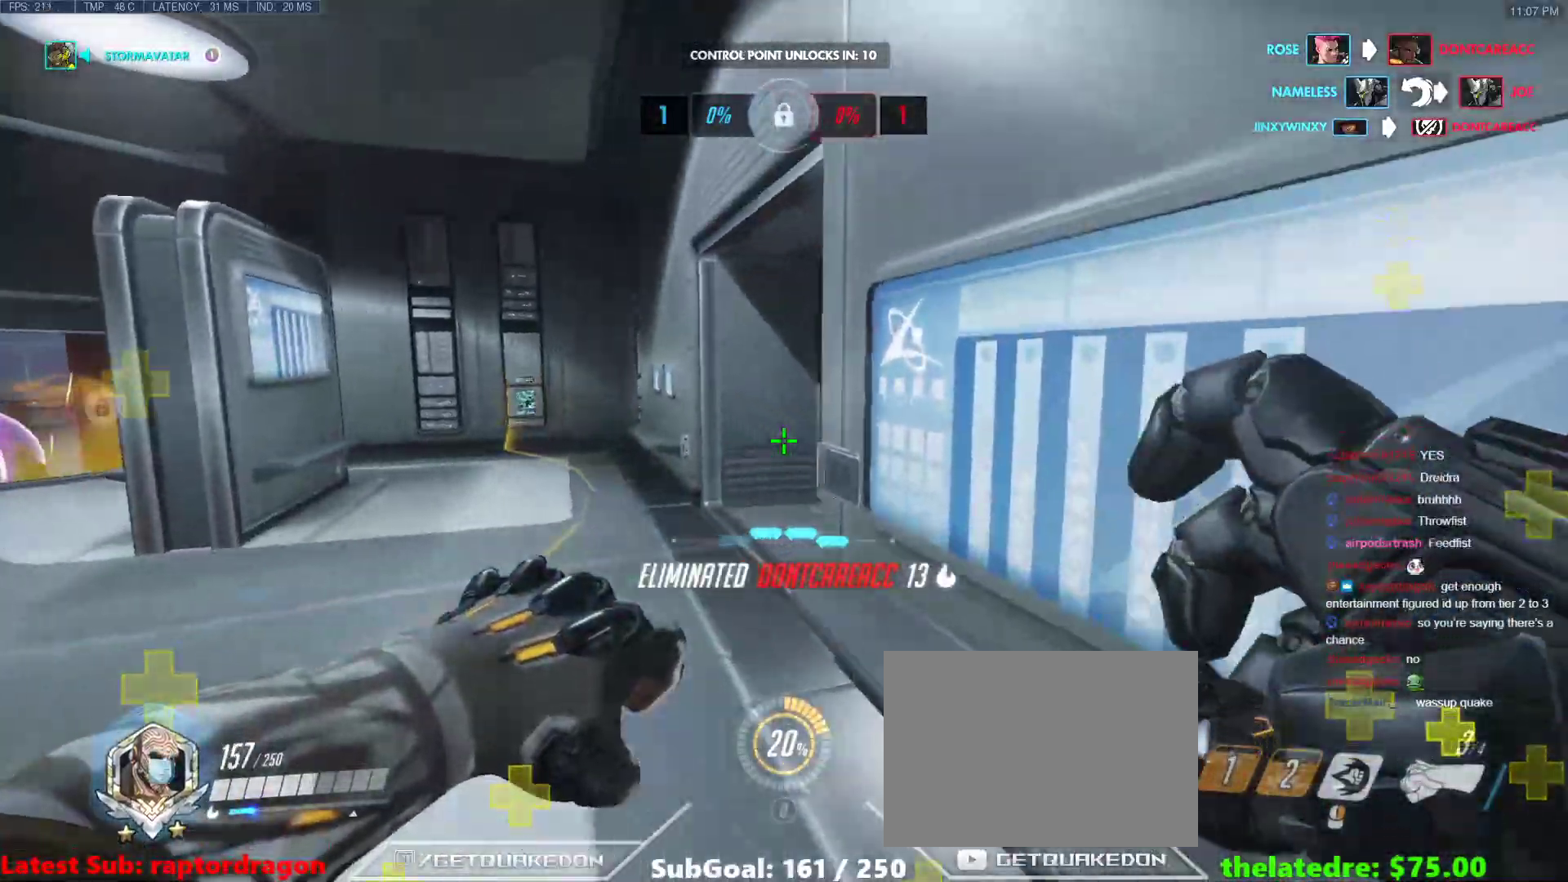
{"keys": ["a", "w"], "events": [[83, "t", "down"], [183, "t", "up"], [417, "a", "down"]]}
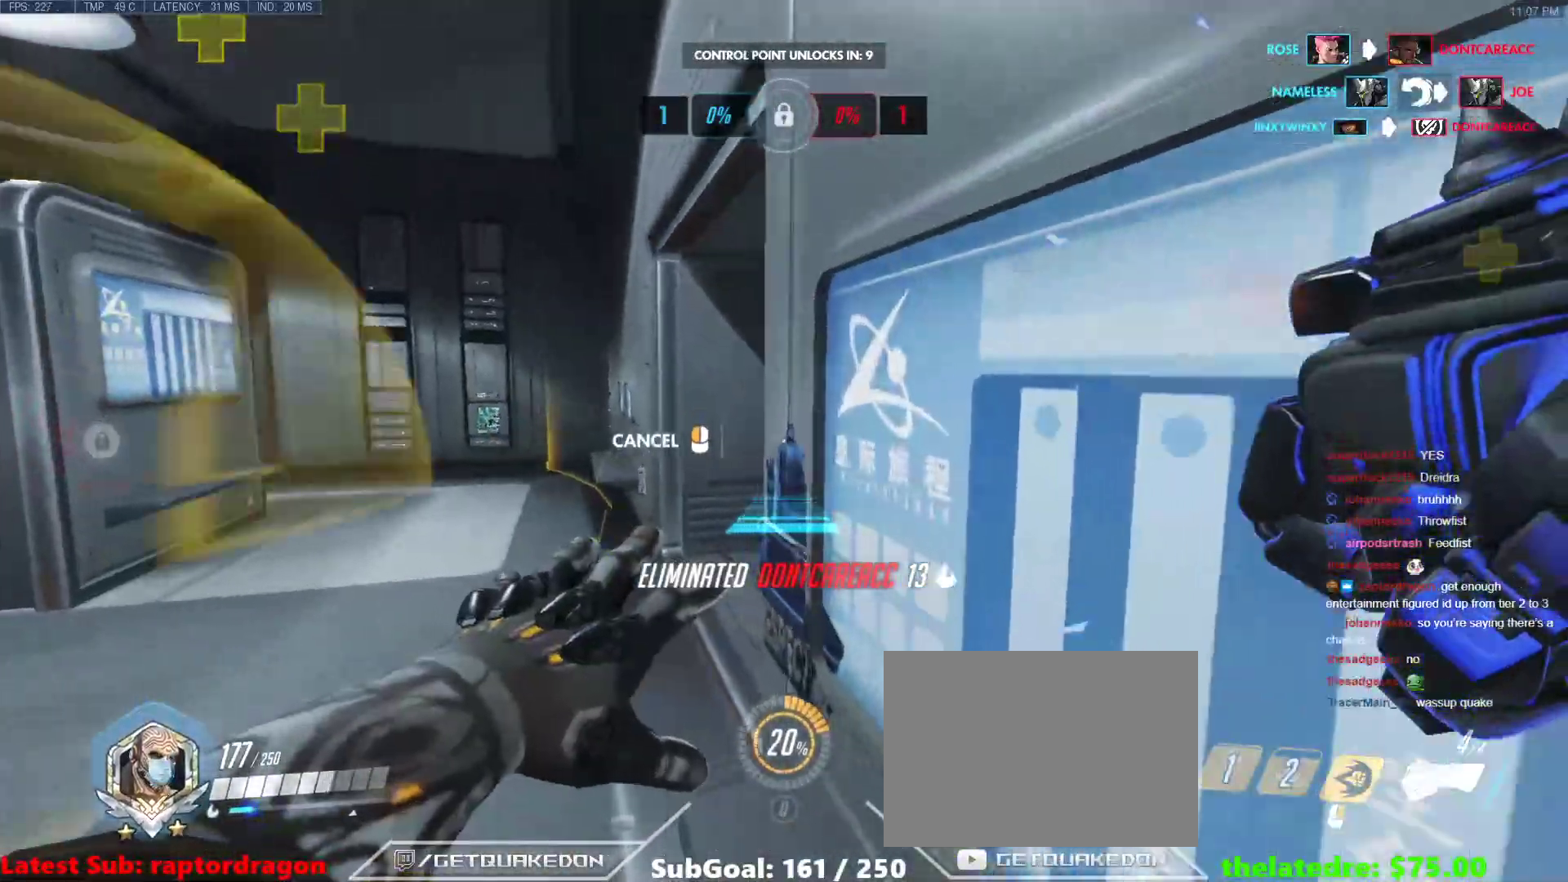
{"keys": ["a", "w"], "events": [[100, "w", "up"], [250, "w", "down"]]}
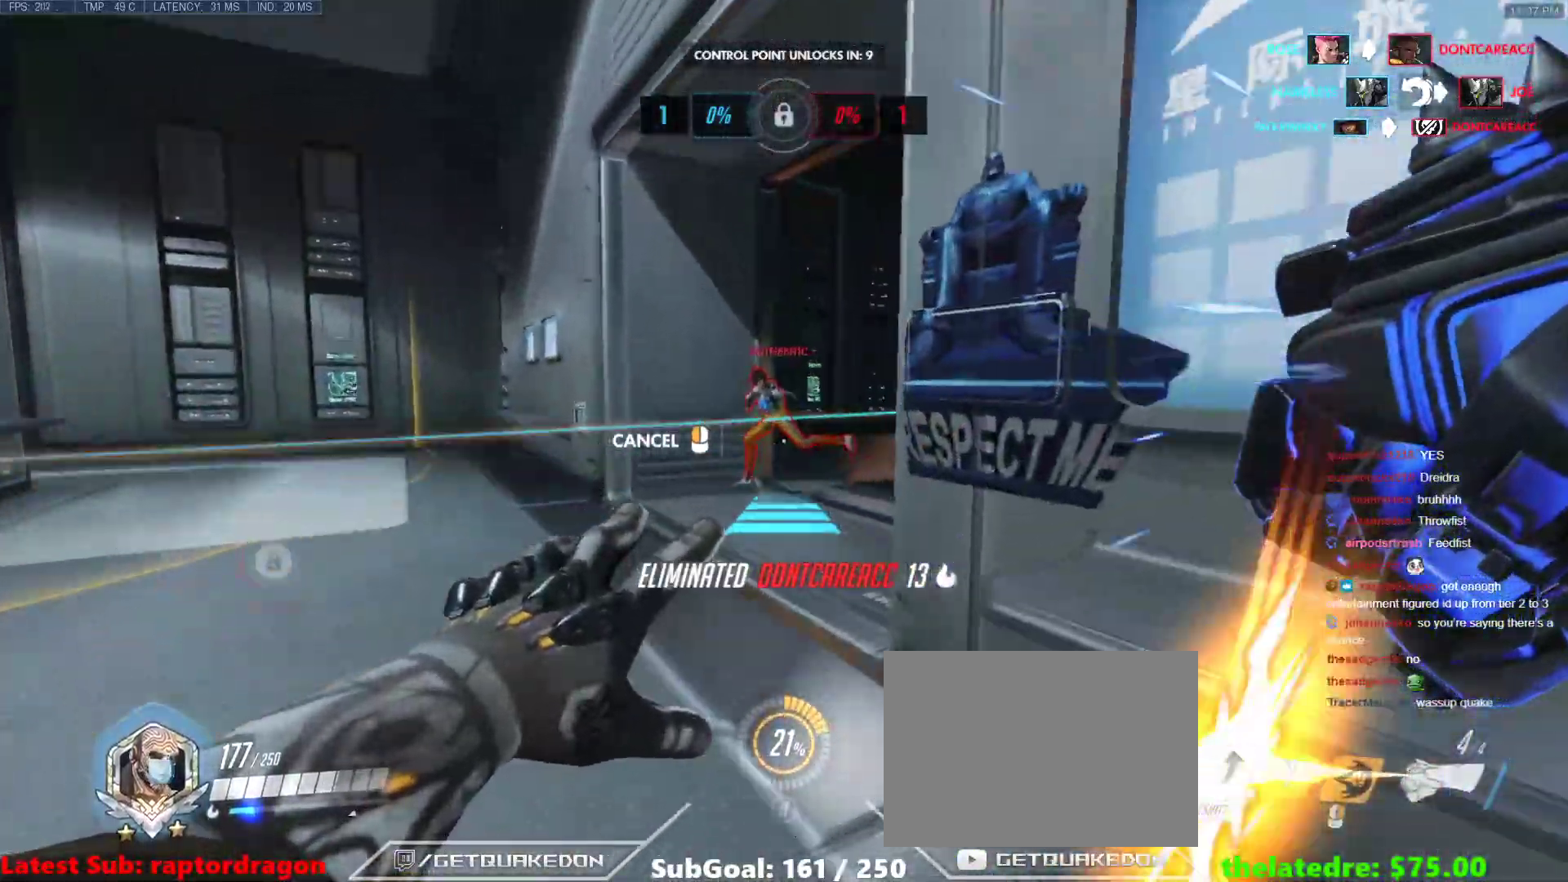
{"keys": ["a", "w"], "events": [[117, "a", "up"], [267, "b", "down"], [350, "b", "up"], [500, "a", "down"]]}
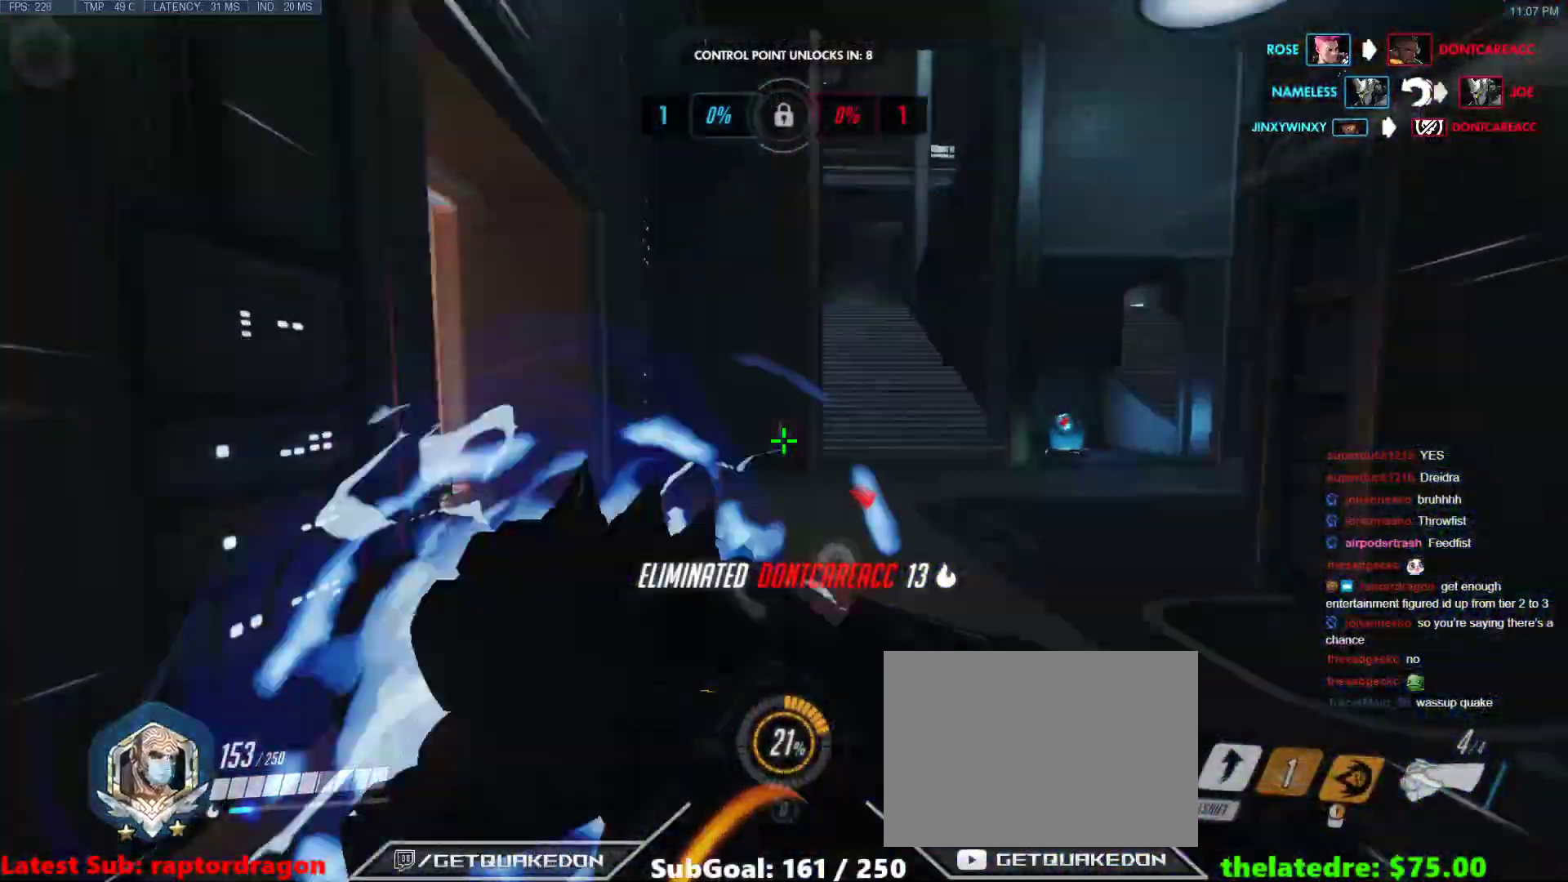
{"keys": ["w"], "events": [[33, "a", "up"], [317, "e", "down"], [417, "e", "up"]]}
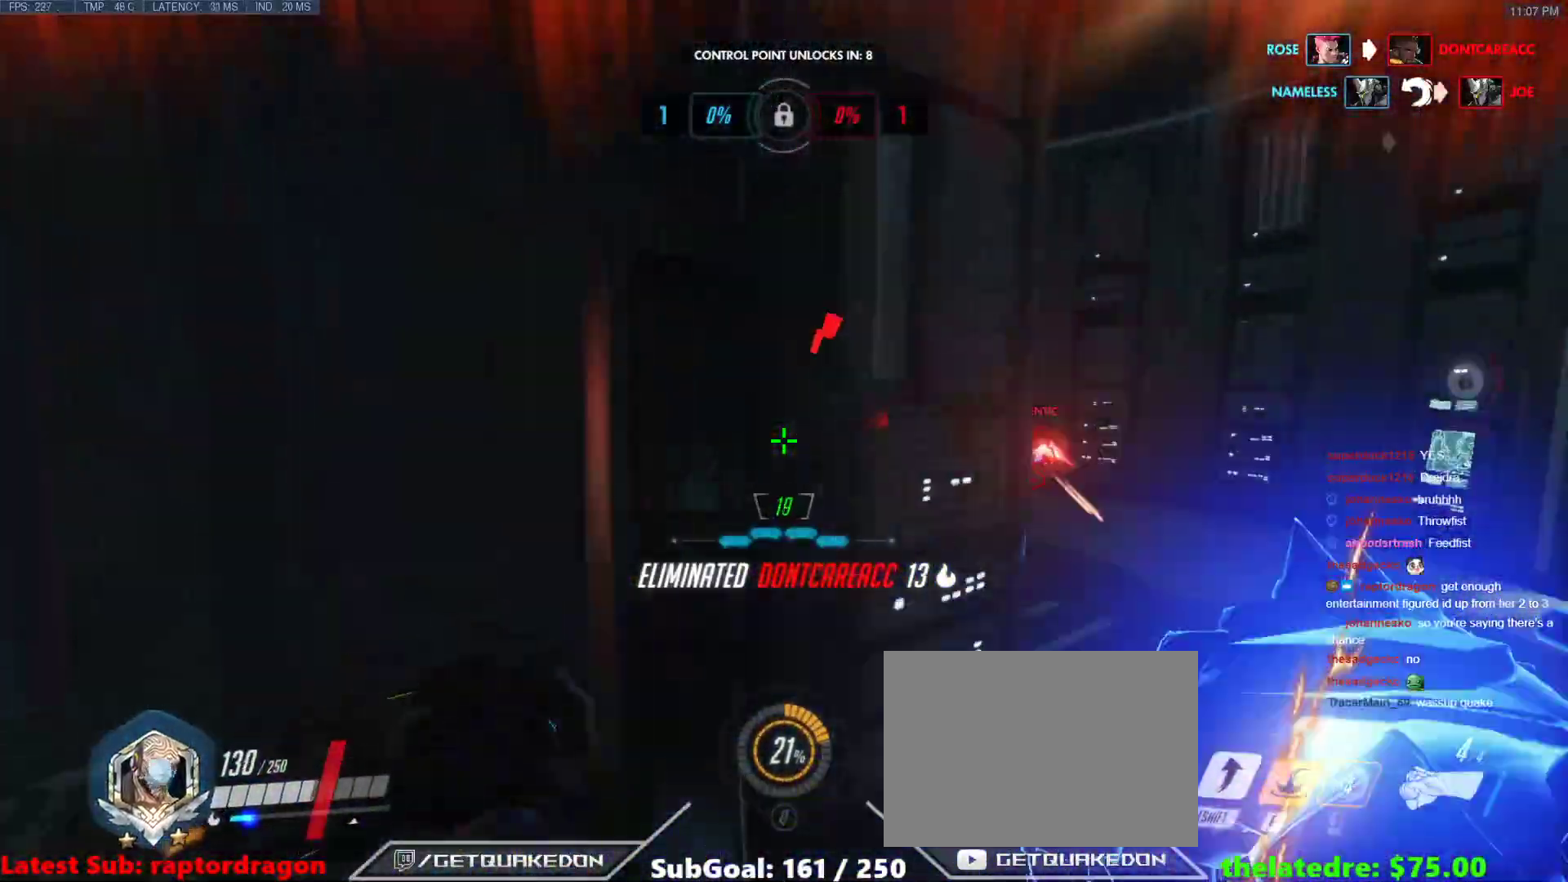
{"keys": ["a", "d", "s"], "events": [[100, "d", "down"], [200, "w", "up"], [433, "s", "down"], [483, "a", "down"]]}
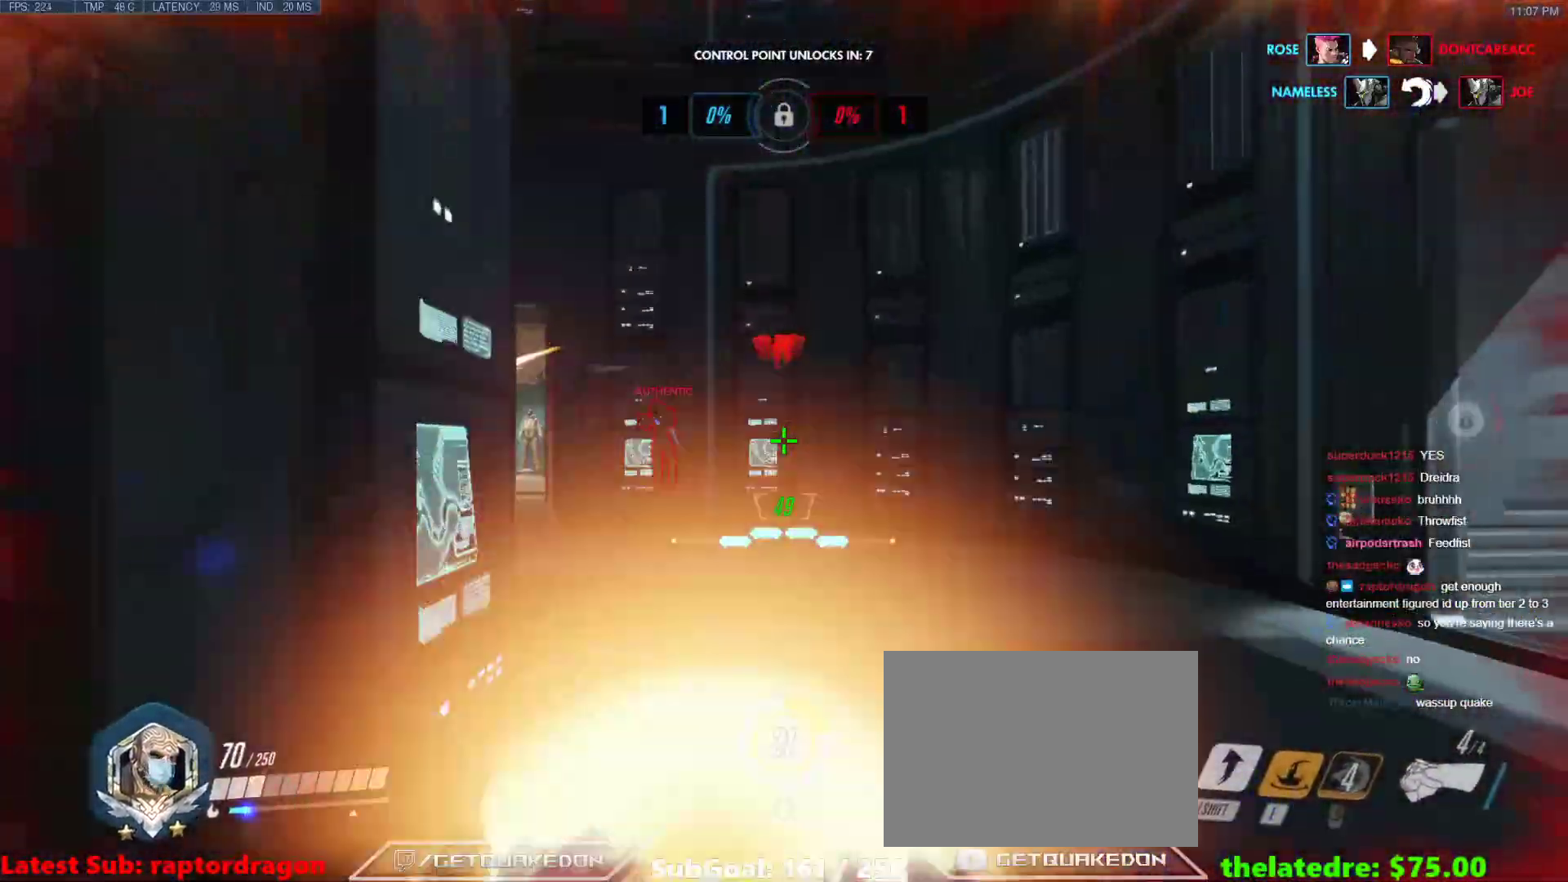
{"keys": ["d"], "events": [[17, "d", "up"], [67, "space", "down"], [217, "space", "up"], [267, "s", "up"], [350, "a", "up"], [350, "d", "down"]]}
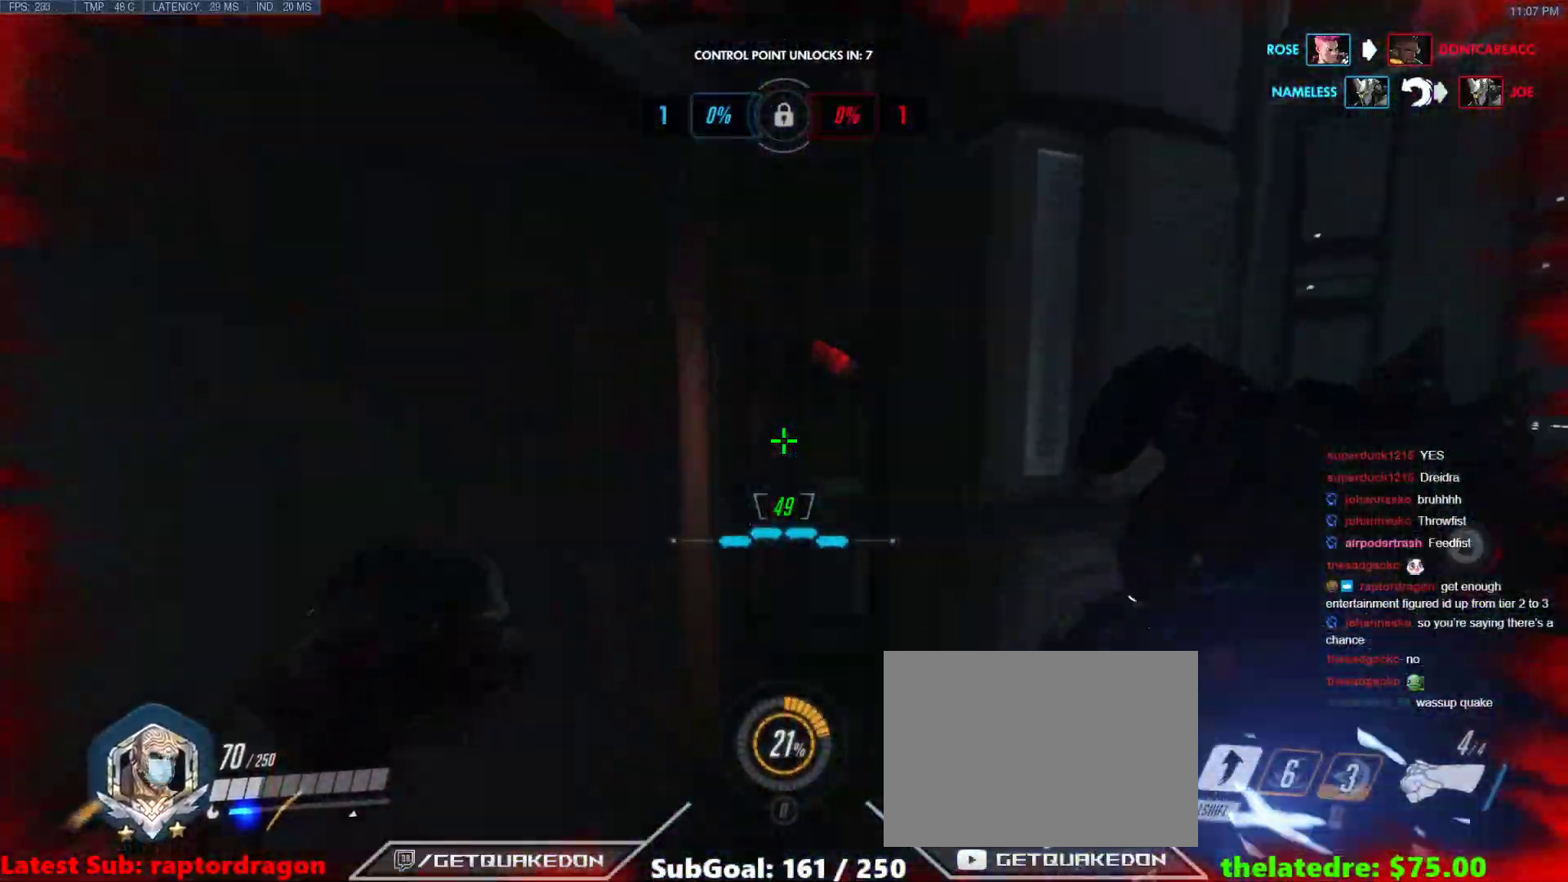
{"keys": ["d", "w"], "events": [[133, "w", "down"]]}
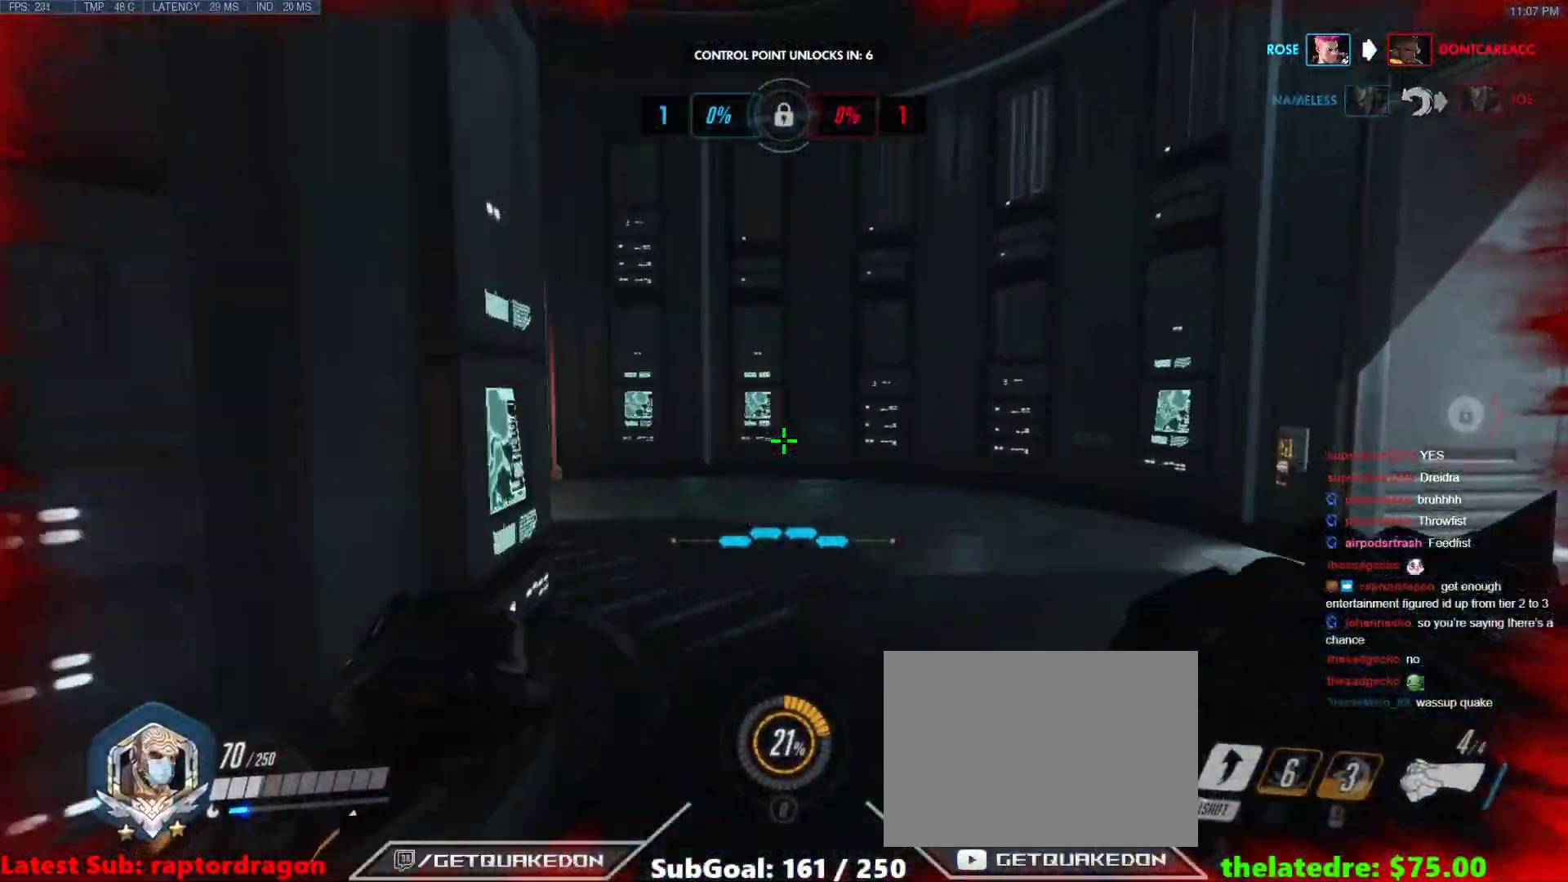
{"keys": ["d"], "events": [[150, "space", "down"], [150, "w", "up"], [300, "space", "up"]]}
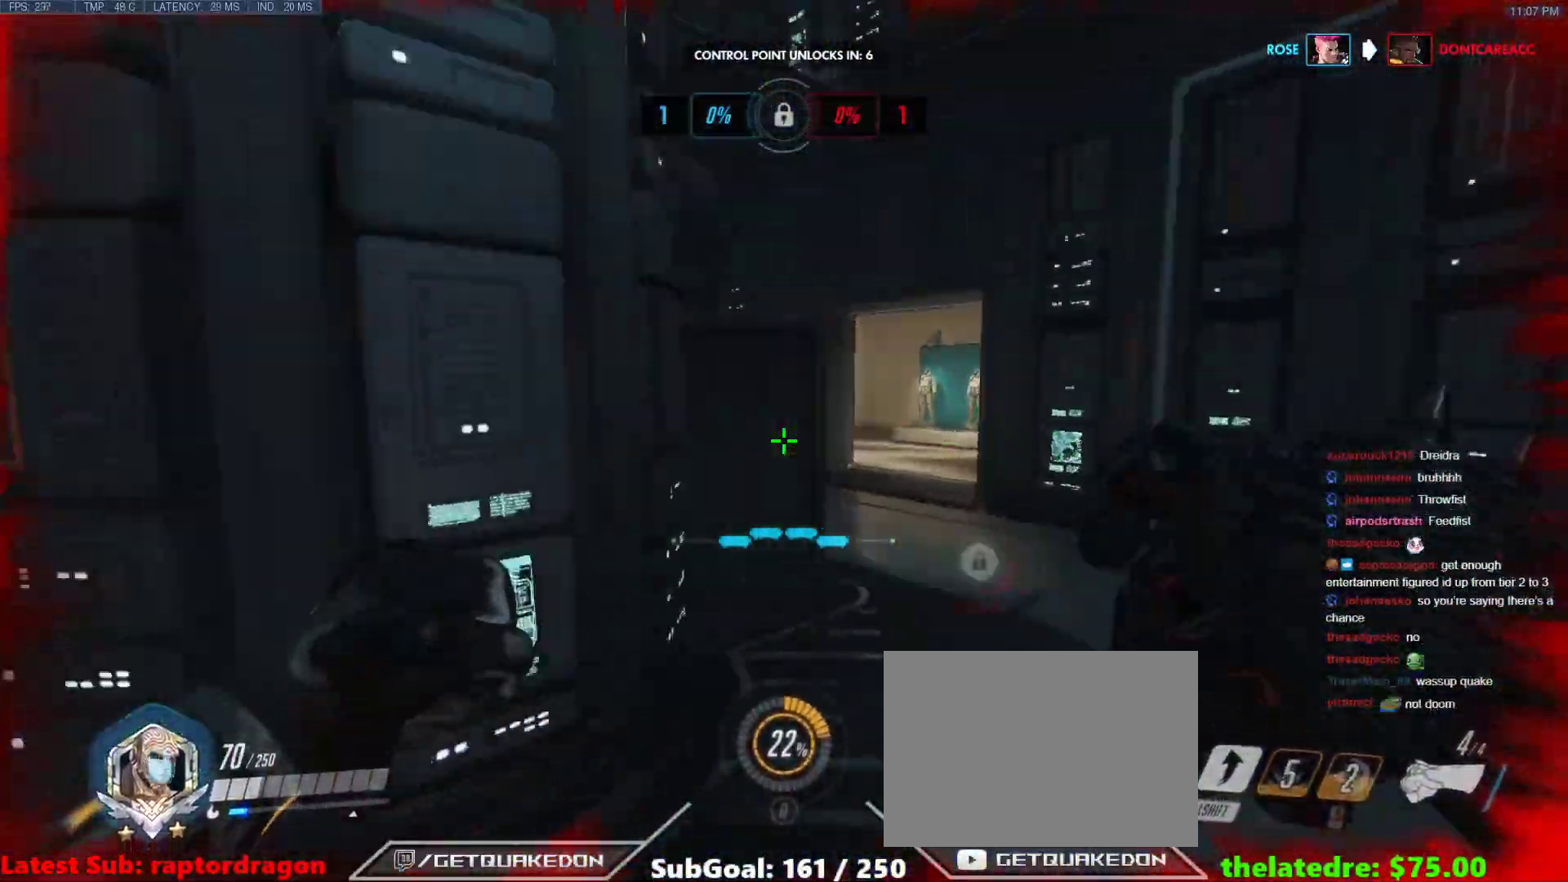
{"keys": ["w"], "events": [[33, "s", "down"], [267, "s", "up"], [350, "w", "down"], [500, "d", "up"]]}
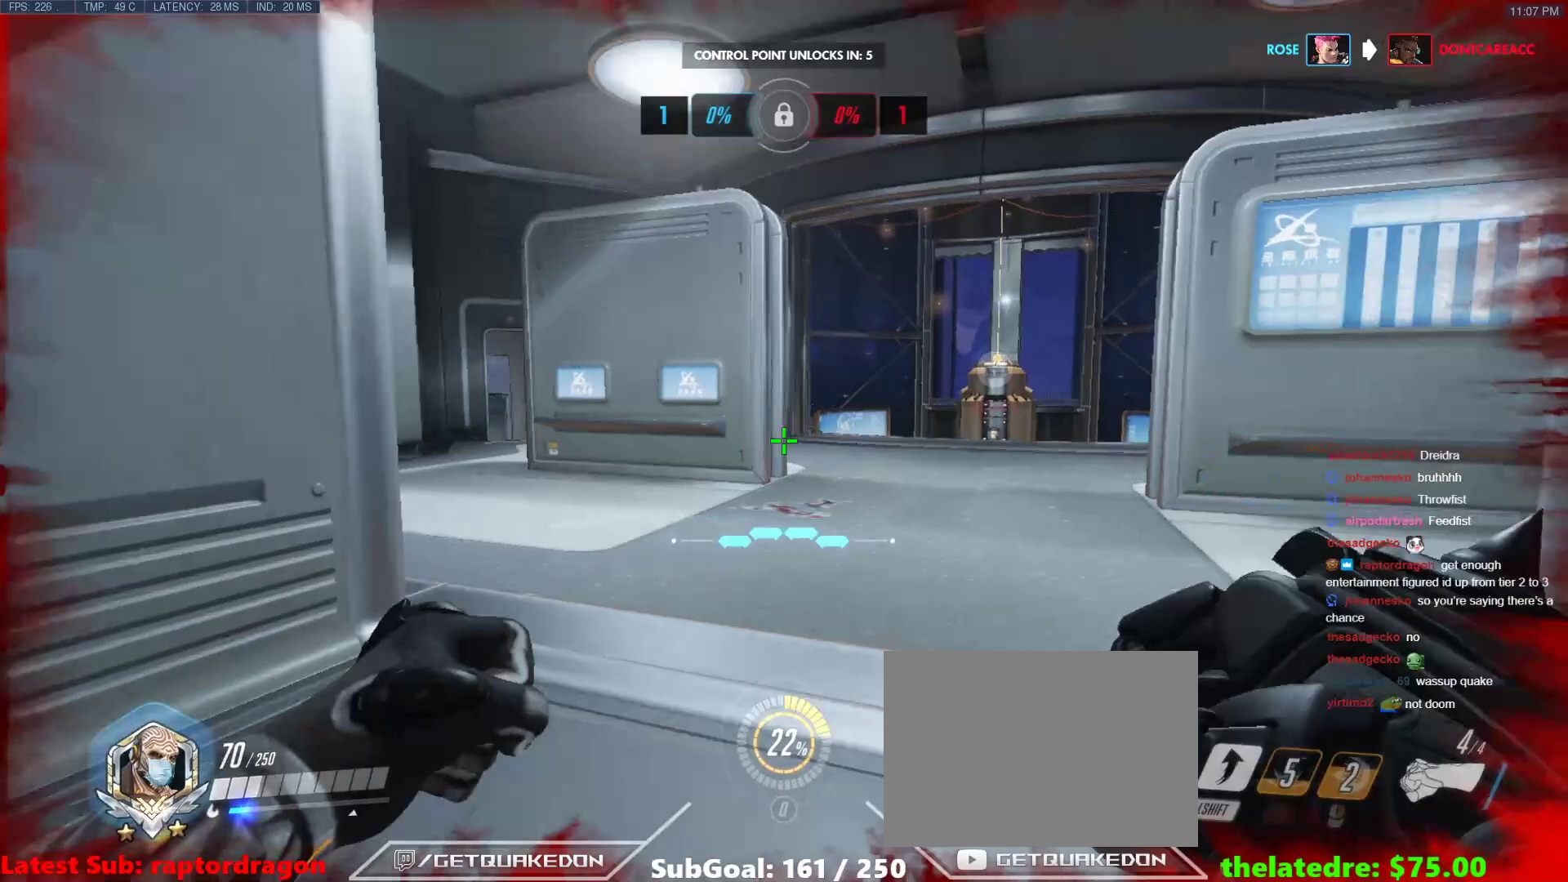
{"keys": ["w"], "events": [[83, "d", "down"], [133, "d", "up"], [283, "space", "down"], [367, "space", "up"]]}
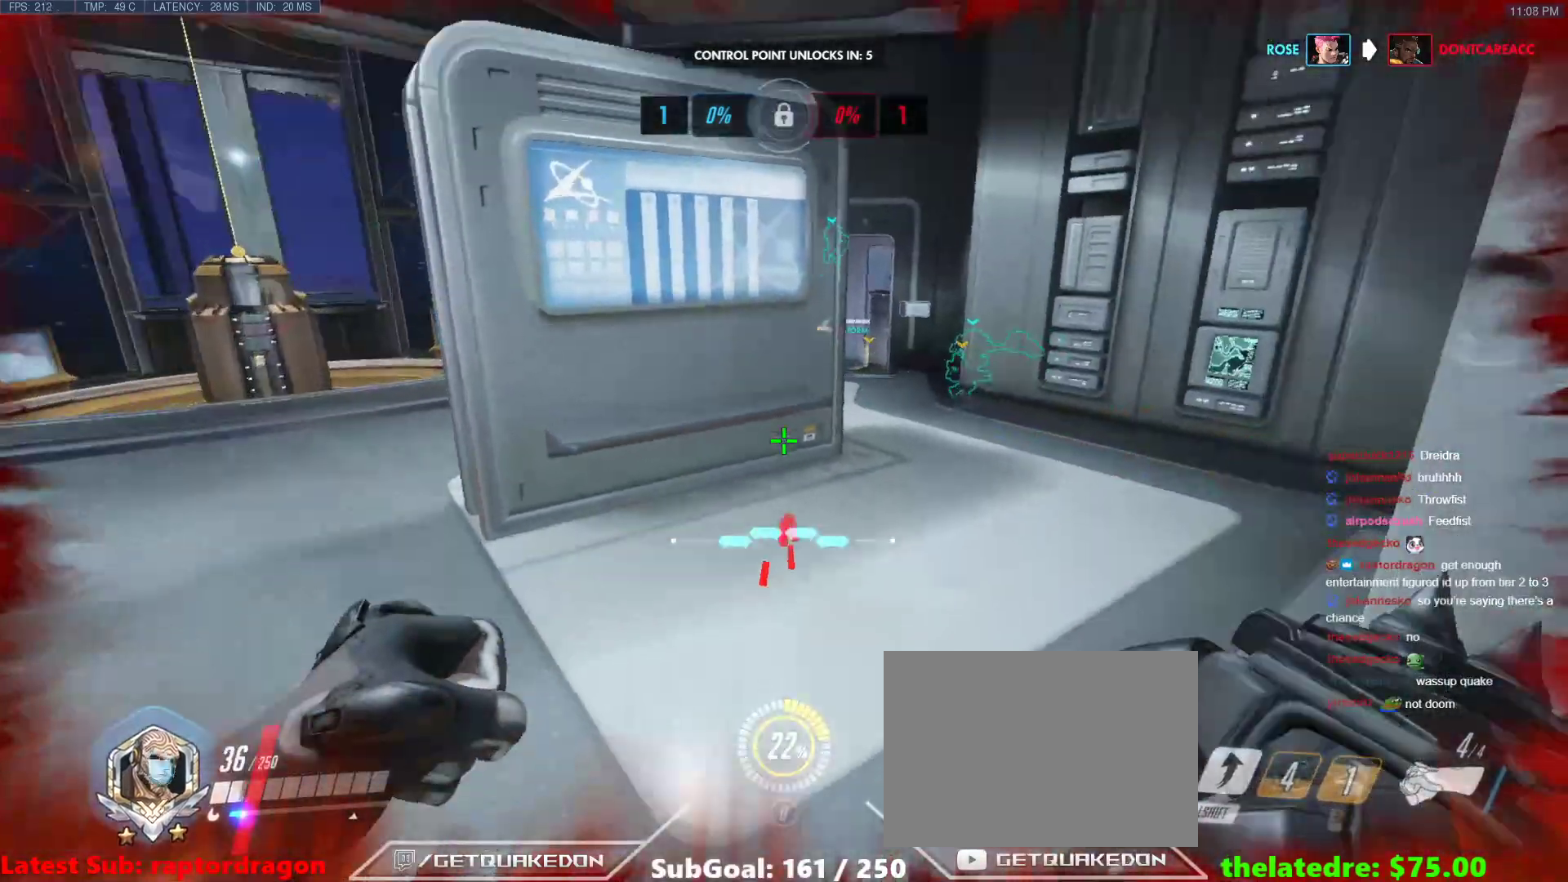
{"keys": ["d", "w"], "events": [[200, "d", "down"]]}
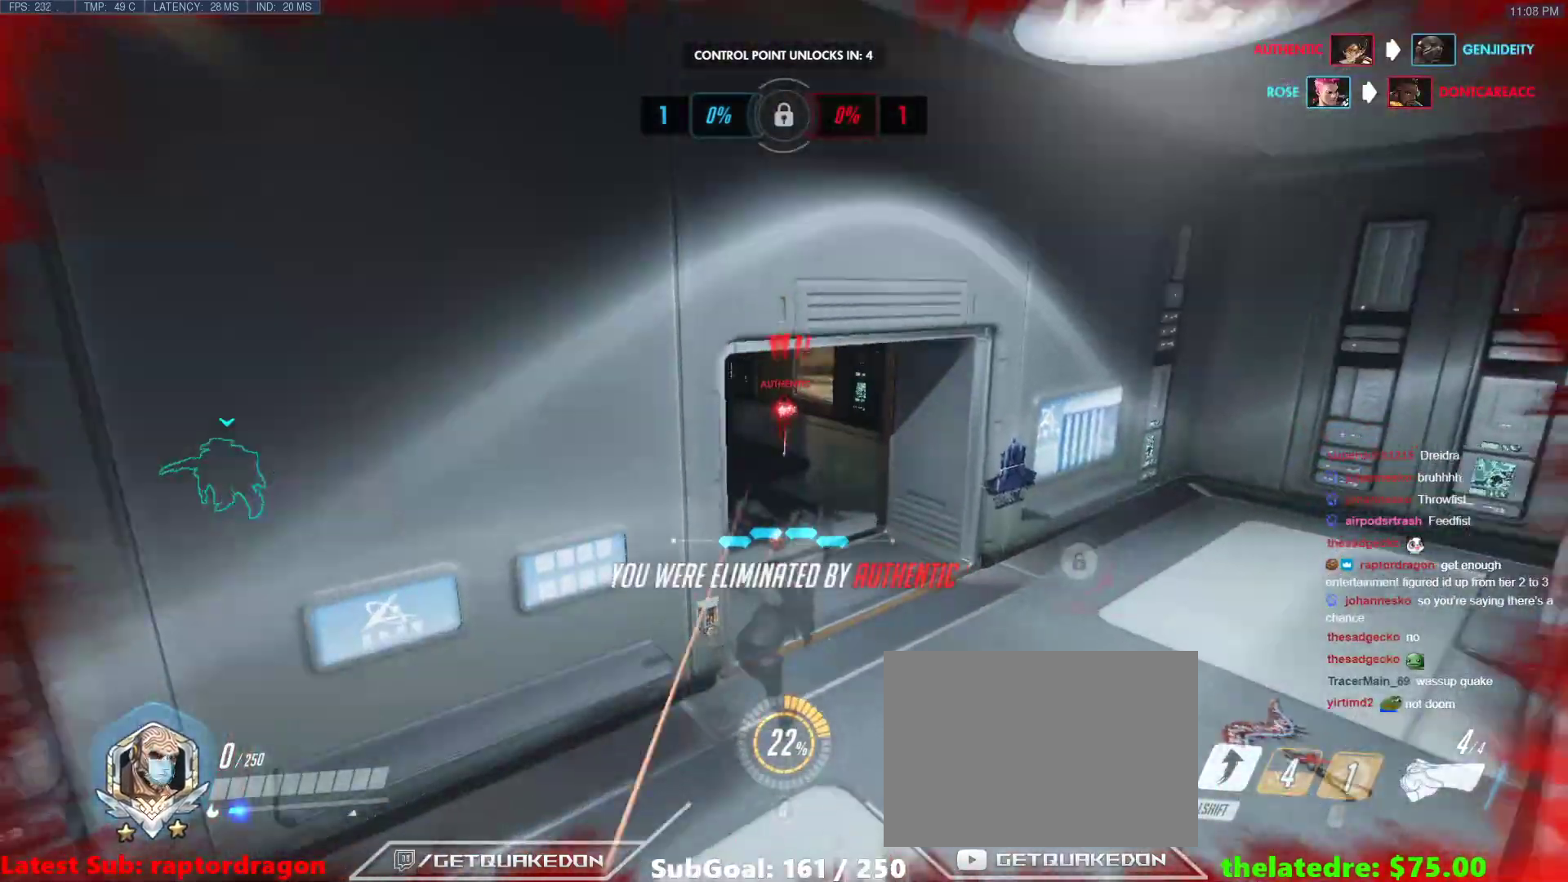
{"keys": ["w"], "events": [[67, "d", "up"]]}
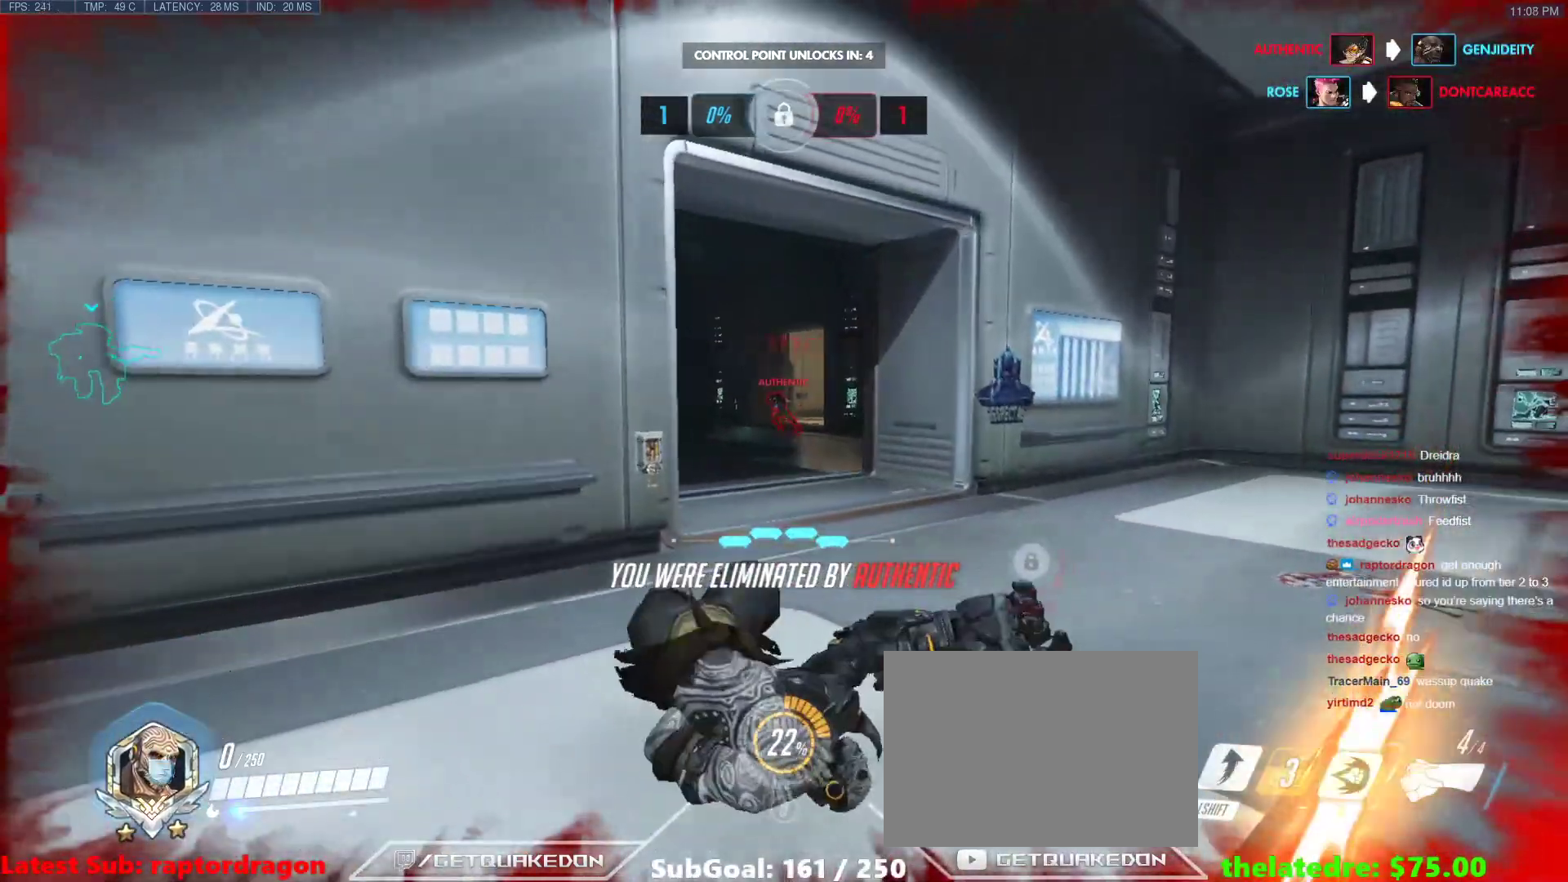
{"keys": [], "events": [[33, "space", "down"], [183, "space", "up"], [233, "space", "down"], [233, "w", "up"], [317, "space", "up"]]}
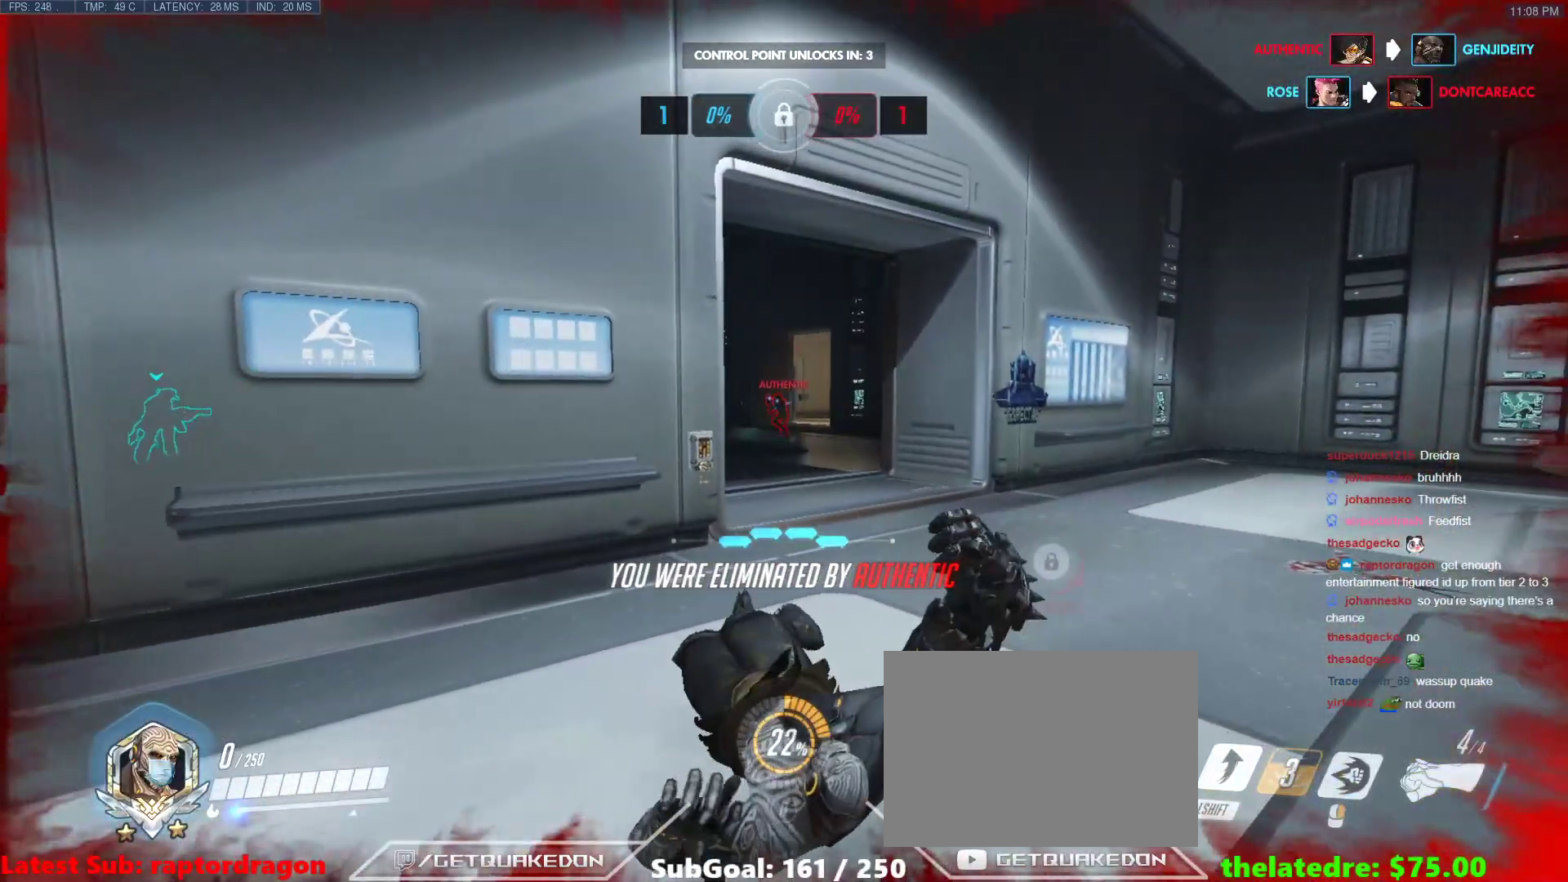
{"keys": [], "events": [[17, "space", "down"], [100, "space", "up"]]}
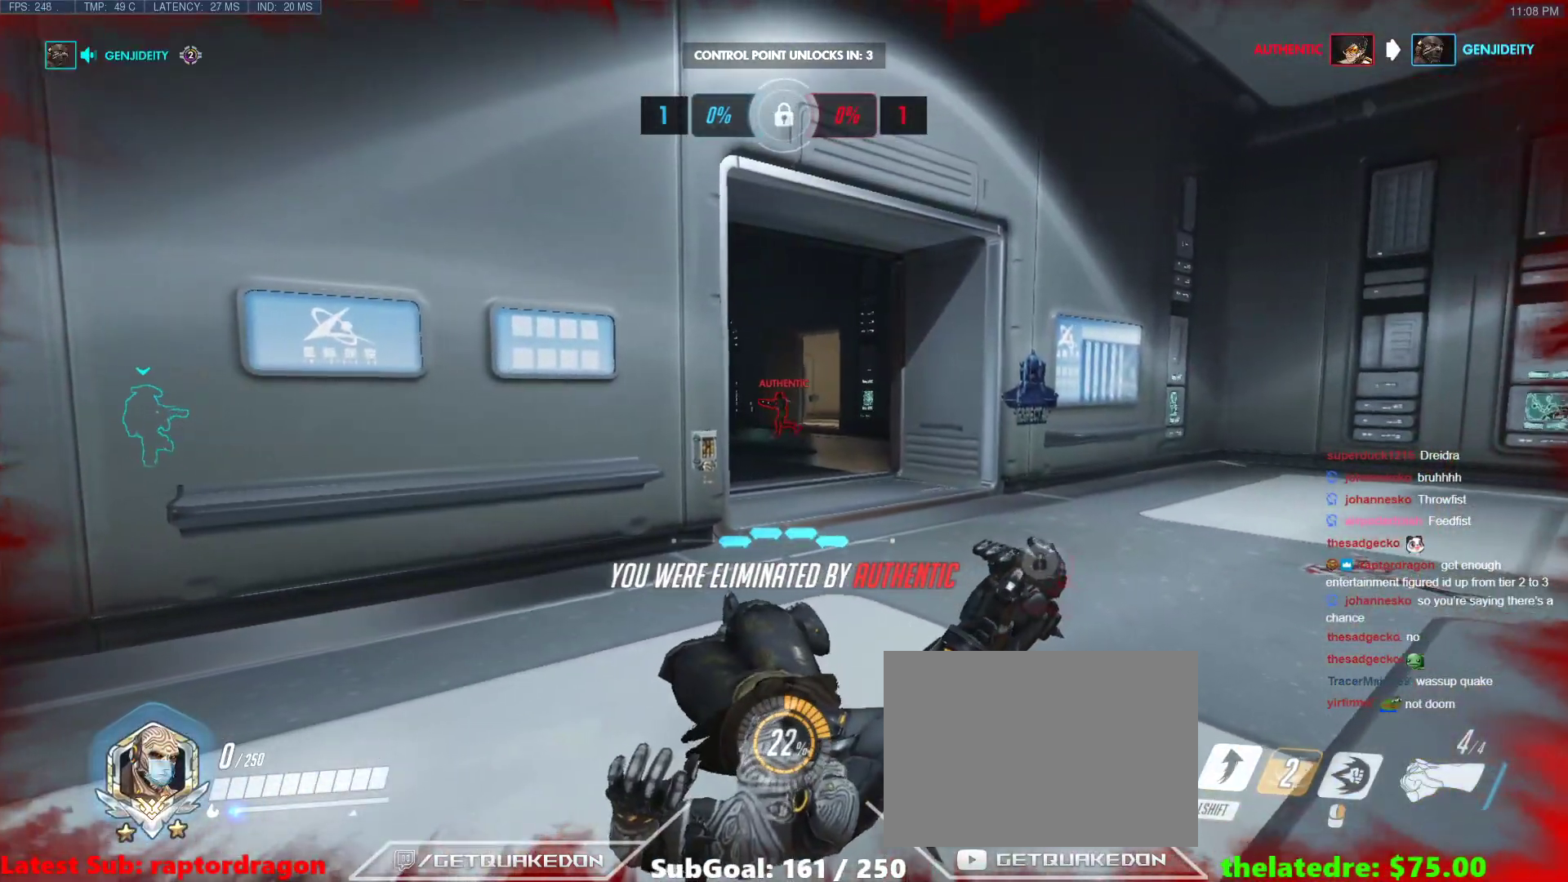
{"keys": [], "events": []}
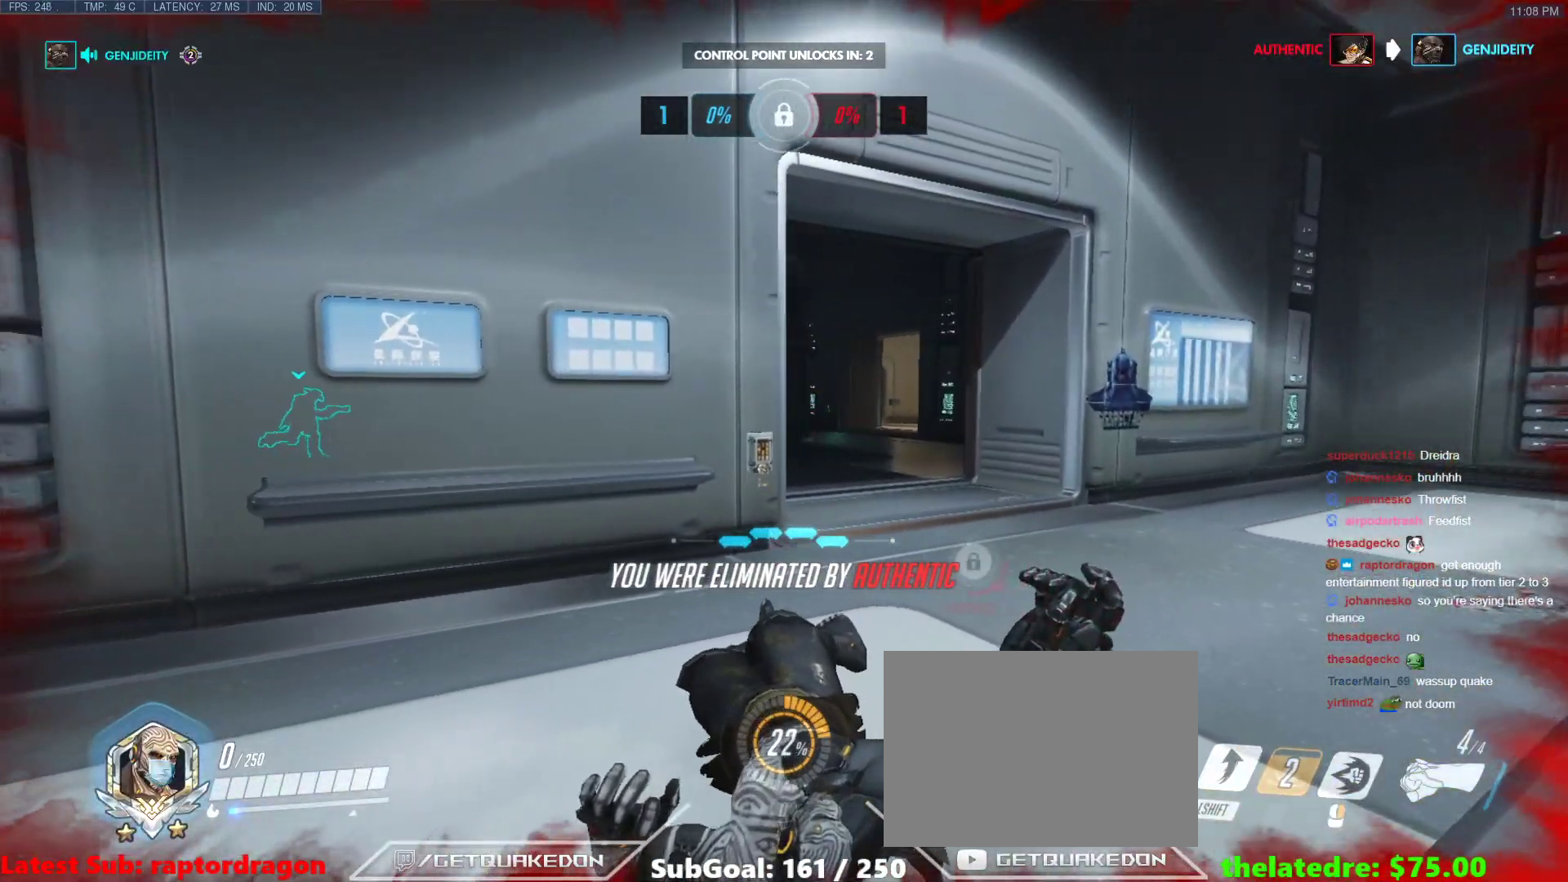
{"keys": [], "events": [[233, "space", "down"], [317, "space", "up"]]}